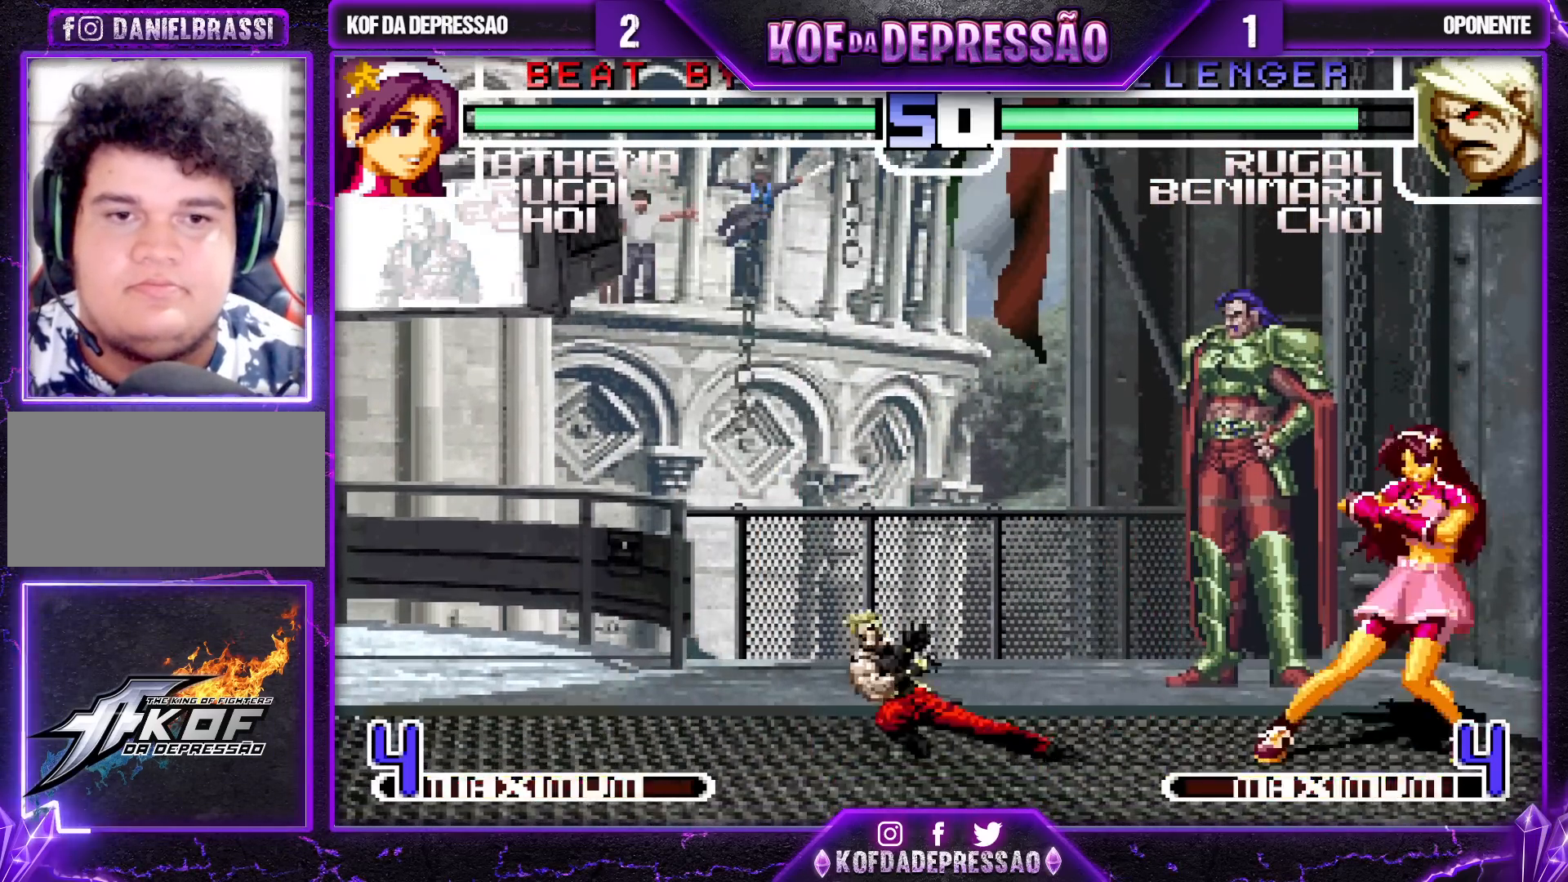
Gameplay with a controller (arcade stick); each line is a JSON object with the inputs held at the frame after it. "events" lists button and stick changes between this image and that frame as [ms after this image, input, new state], when the widget could be followed in between. Not read: L3 R3.
{"buttons": [], "left_stick": "down-right", "events": [[33, "SQUARE", "up"], [33, "TRIANGLE", "up"], [250, "left_stick", "down-right"]]}
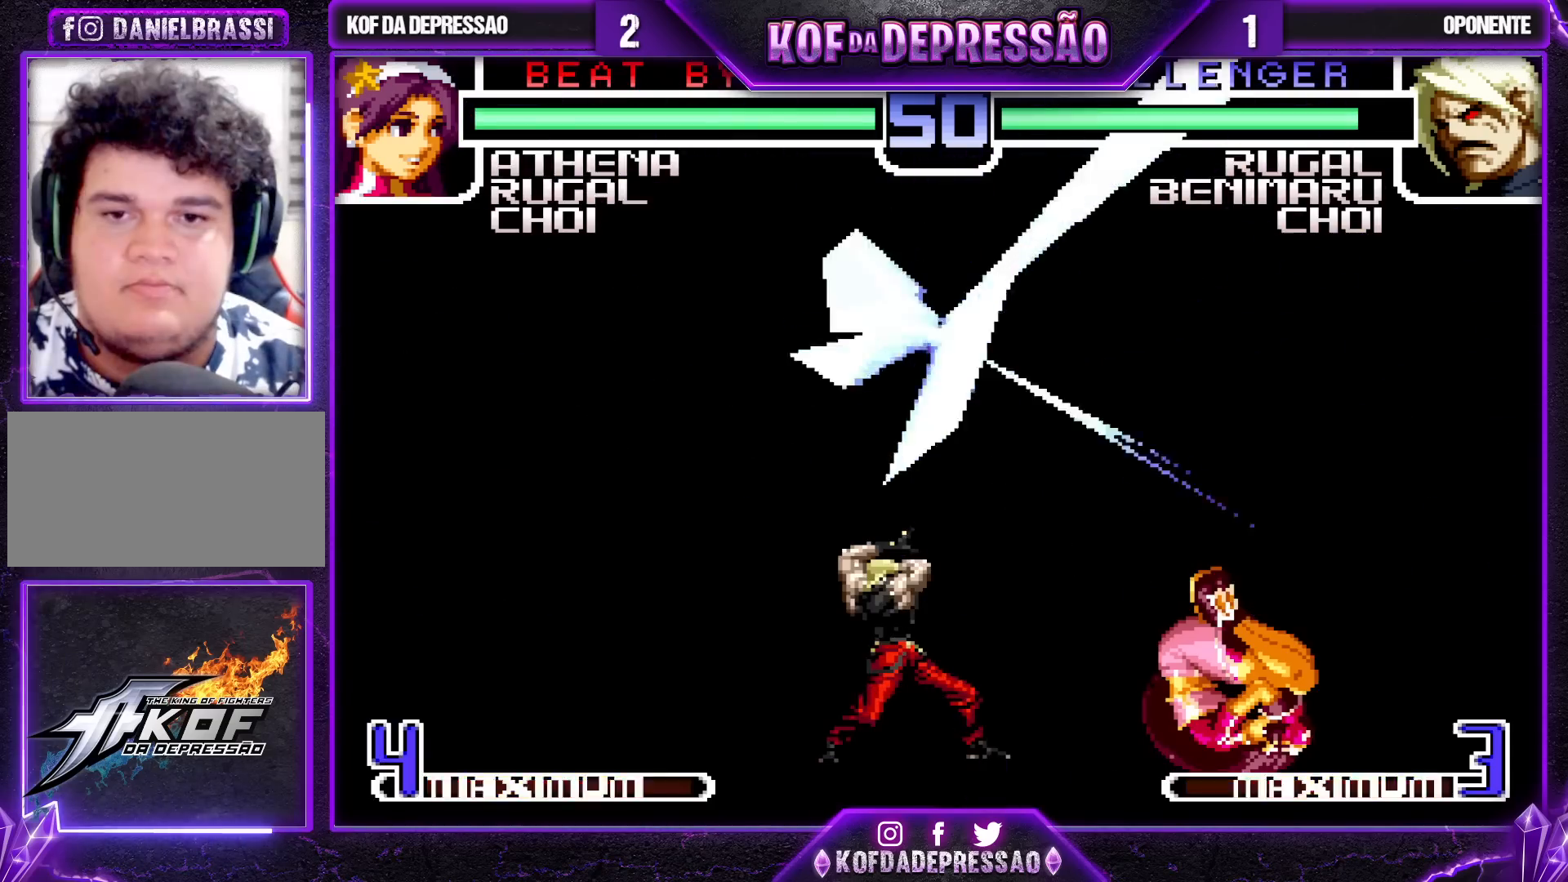
{"buttons": ["R1"], "left_stick": "down-right", "events": [[467, "R1", "down"]]}
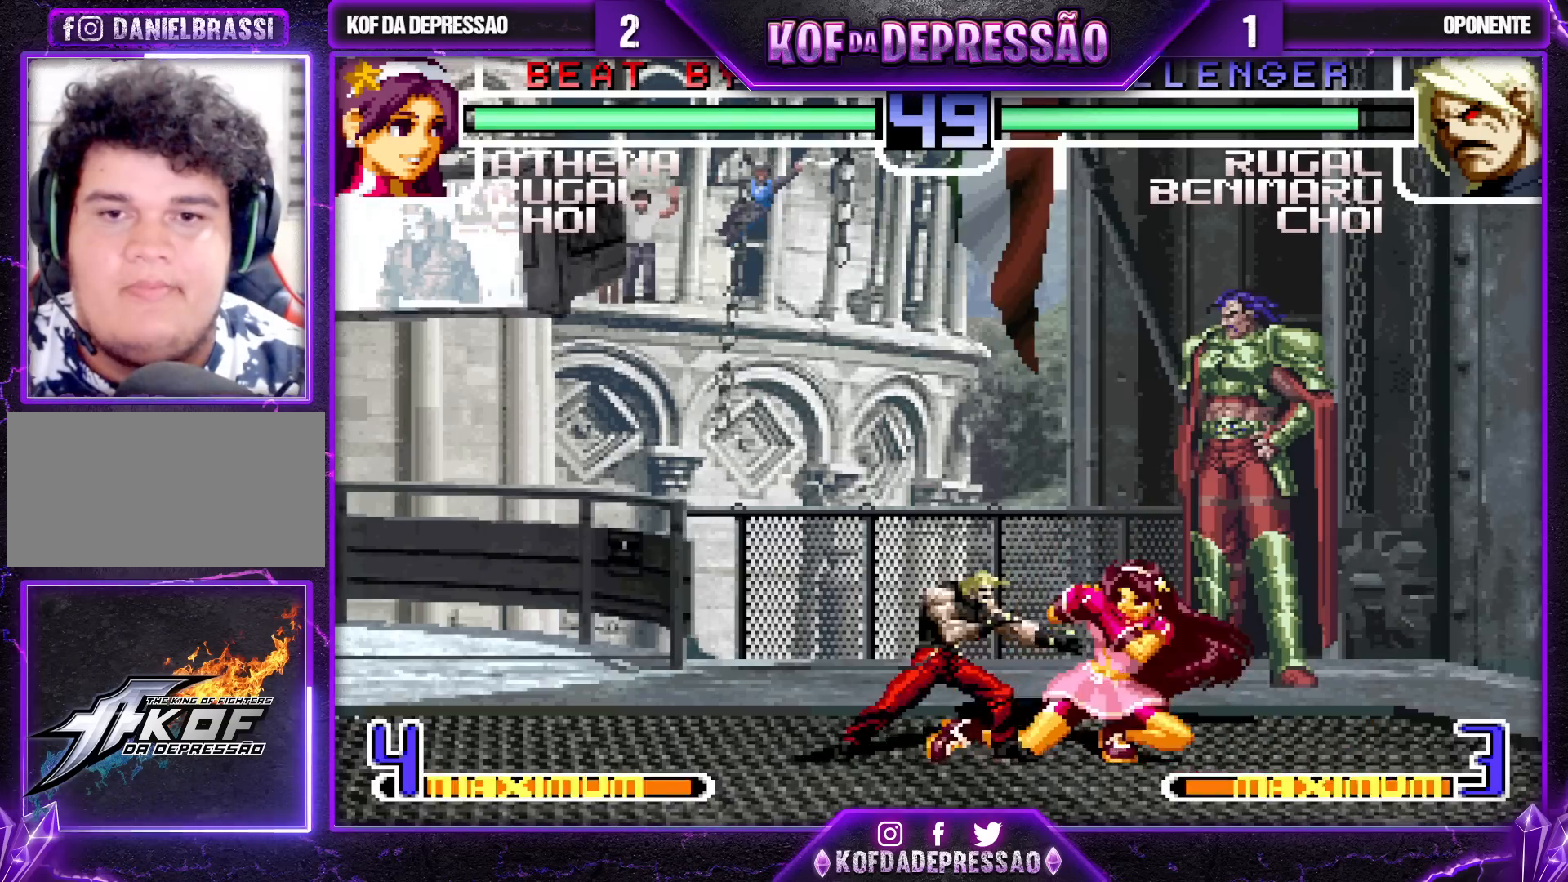
{"buttons": [], "left_stick": "down-right", "events": [[50, "R1", "up"], [133, "R1", "down"], [133, "TRIANGLE", "down"], [200, "R1", "up"], [200, "TRIANGLE", "up"], [200, "left_stick", "left"], [267, "left_stick", "down"], [317, "left_stick", "left"], [383, "R1", "down"], [450, "R1", "up"], [450, "left_stick", "down-right"]]}
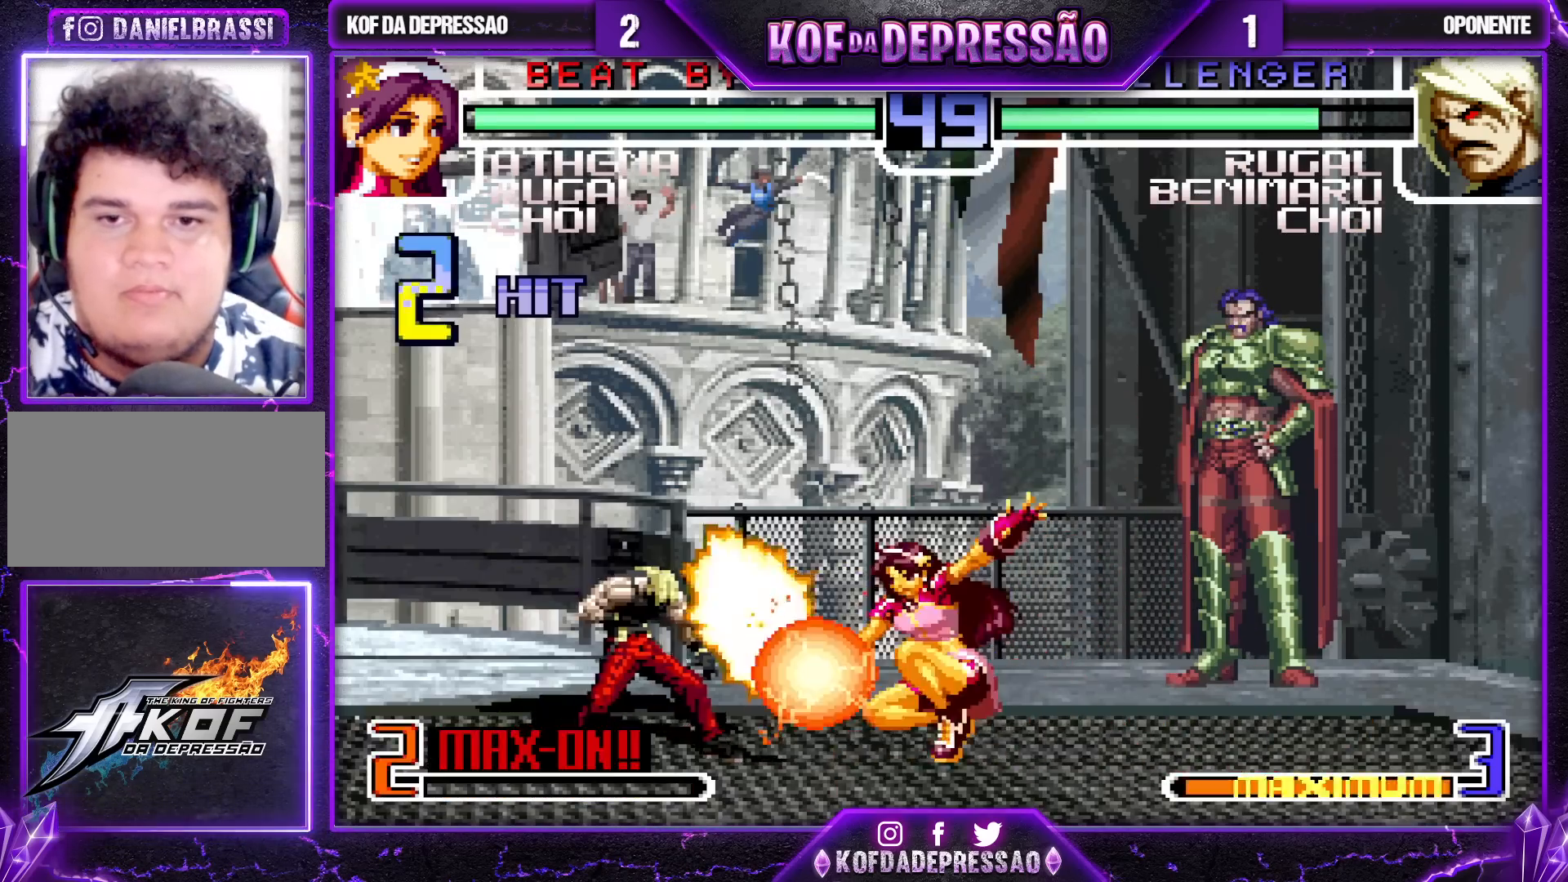
{"buttons": [], "left_stick": "center", "events": [[83, "left_stick", "left"], [100, "R1", "down"], [100, "SQUARE", "down"], [200, "R1", "up"], [217, "SQUARE", "up"], [250, "left_stick", "center"]]}
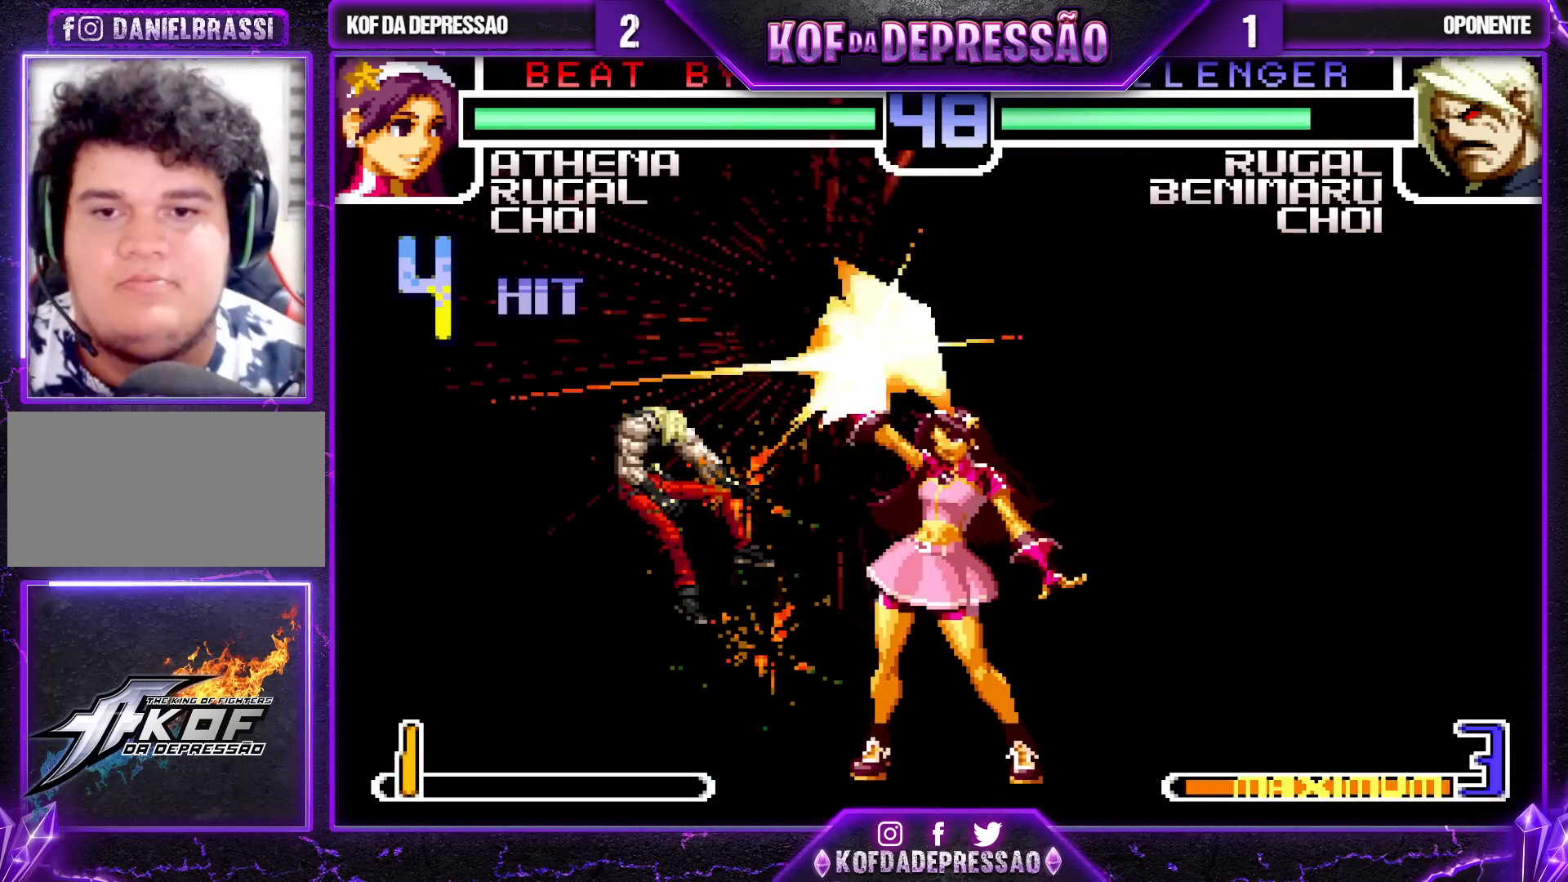
{"buttons": [], "left_stick": "center", "events": [[150, "R1", "down"], [167, "TRIANGLE", "down"], [183, "CROSS", "down"], [183, "SQUARE", "down"], [250, "CROSS", "up"], [250, "SQUARE", "up"], [250, "TRIANGLE", "up"], [267, "CROSS", "down"], [283, "SQUARE", "down"], [283, "TRIANGLE", "down"], [350, "CROSS", "up"], [350, "SQUARE", "up"], [367, "R1", "up"], [367, "TRIANGLE", "up"], [400, "R1", "down"], [417, "CROSS", "down"], [417, "SQUARE", "down"], [417, "TRIANGLE", "down"], [467, "CROSS", "up"], [467, "SQUARE", "up"], [467, "TRIANGLE", "up"], [483, "R1", "up"]]}
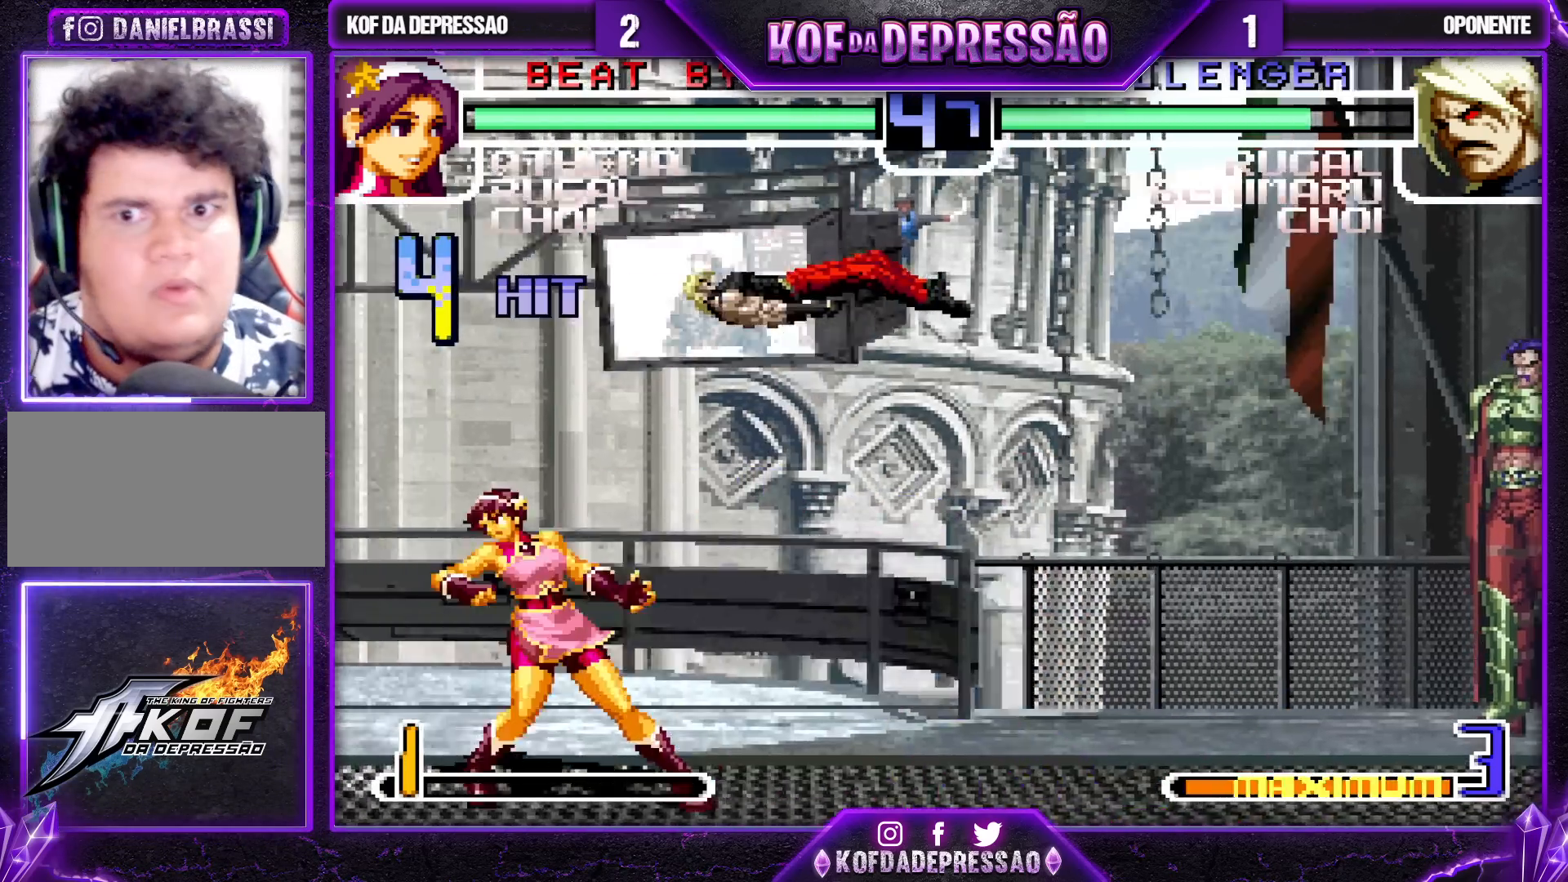
{"buttons": ["CROSS", "SQUARE", "TRIANGLE", "R1"], "left_stick": "center", "events": [[33, "CROSS", "down"], [33, "R1", "down"], [33, "SQUARE", "down"], [33, "TRIANGLE", "down"], [67, "CROSS", "up"], [67, "SQUARE", "up"], [67, "TRIANGLE", "up"], [83, "R1", "up"], [133, "CROSS", "down"], [133, "R1", "down"], [133, "SQUARE", "down"], [133, "TRIANGLE", "down"], [183, "R1", "up"], [183, "SQUARE", "up"], [183, "TRIANGLE", "up"], [200, "CROSS", "up"], [233, "CROSS", "down"], [233, "R1", "down"], [233, "SQUARE", "down"], [233, "TRIANGLE", "down"], [283, "SQUARE", "up"], [283, "TRIANGLE", "up"], [300, "CROSS", "up"], [333, "CROSS", "down"], [333, "SQUARE", "down"], [333, "TRIANGLE", "down"]]}
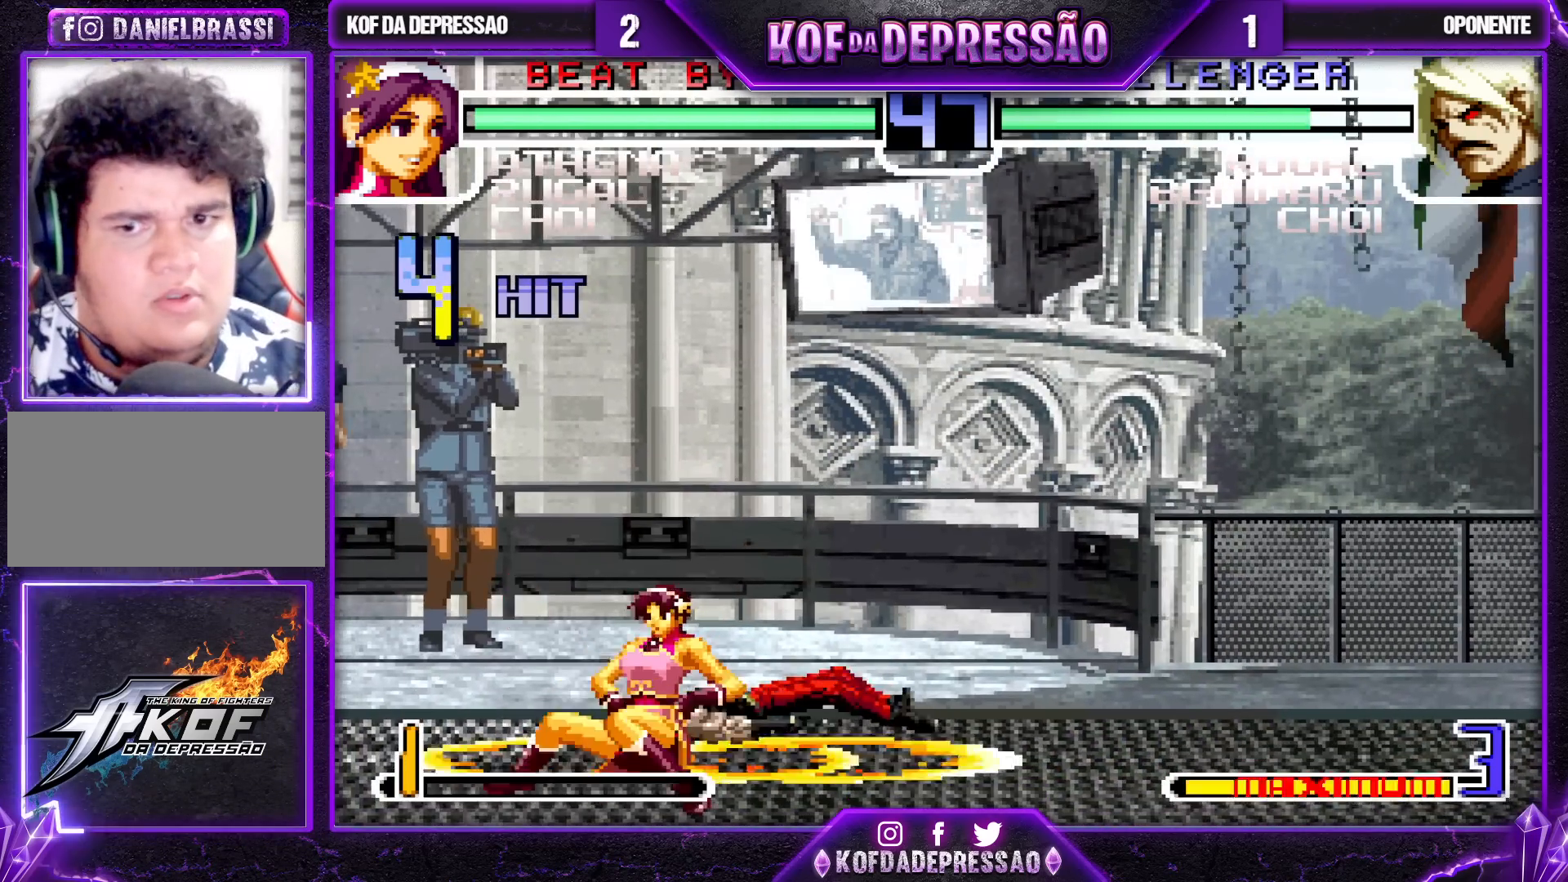
{"buttons": [], "left_stick": "down-left", "events": [[133, "CROSS", "up"], [133, "R1", "up"], [133, "SQUARE", "up"], [133, "TRIANGLE", "up"], [200, "left_stick", "down-left"]]}
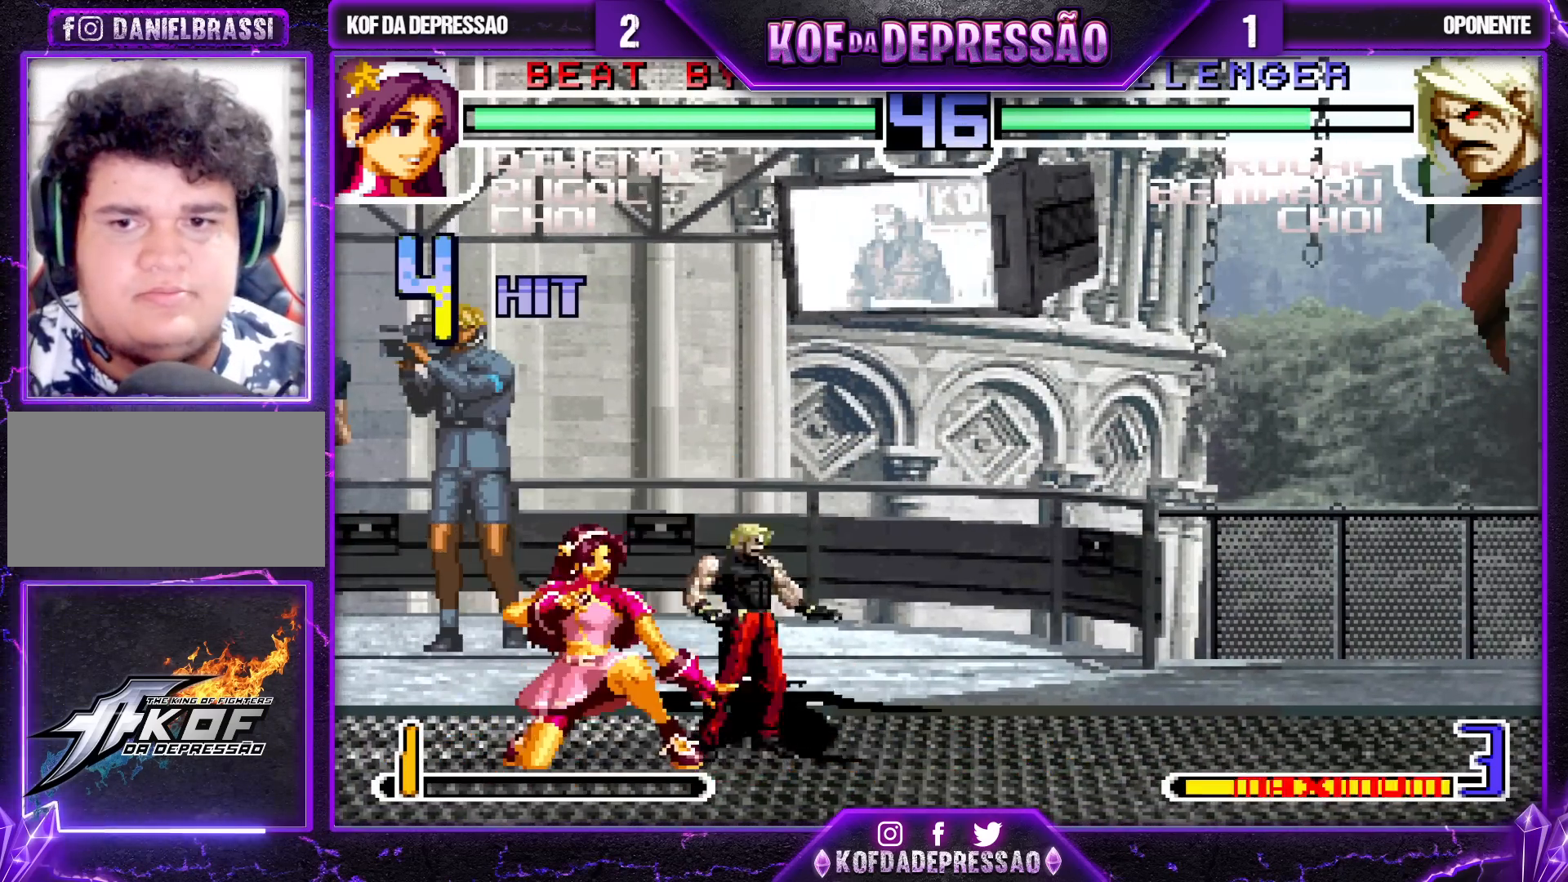
{"buttons": [], "left_stick": "down-left", "events": []}
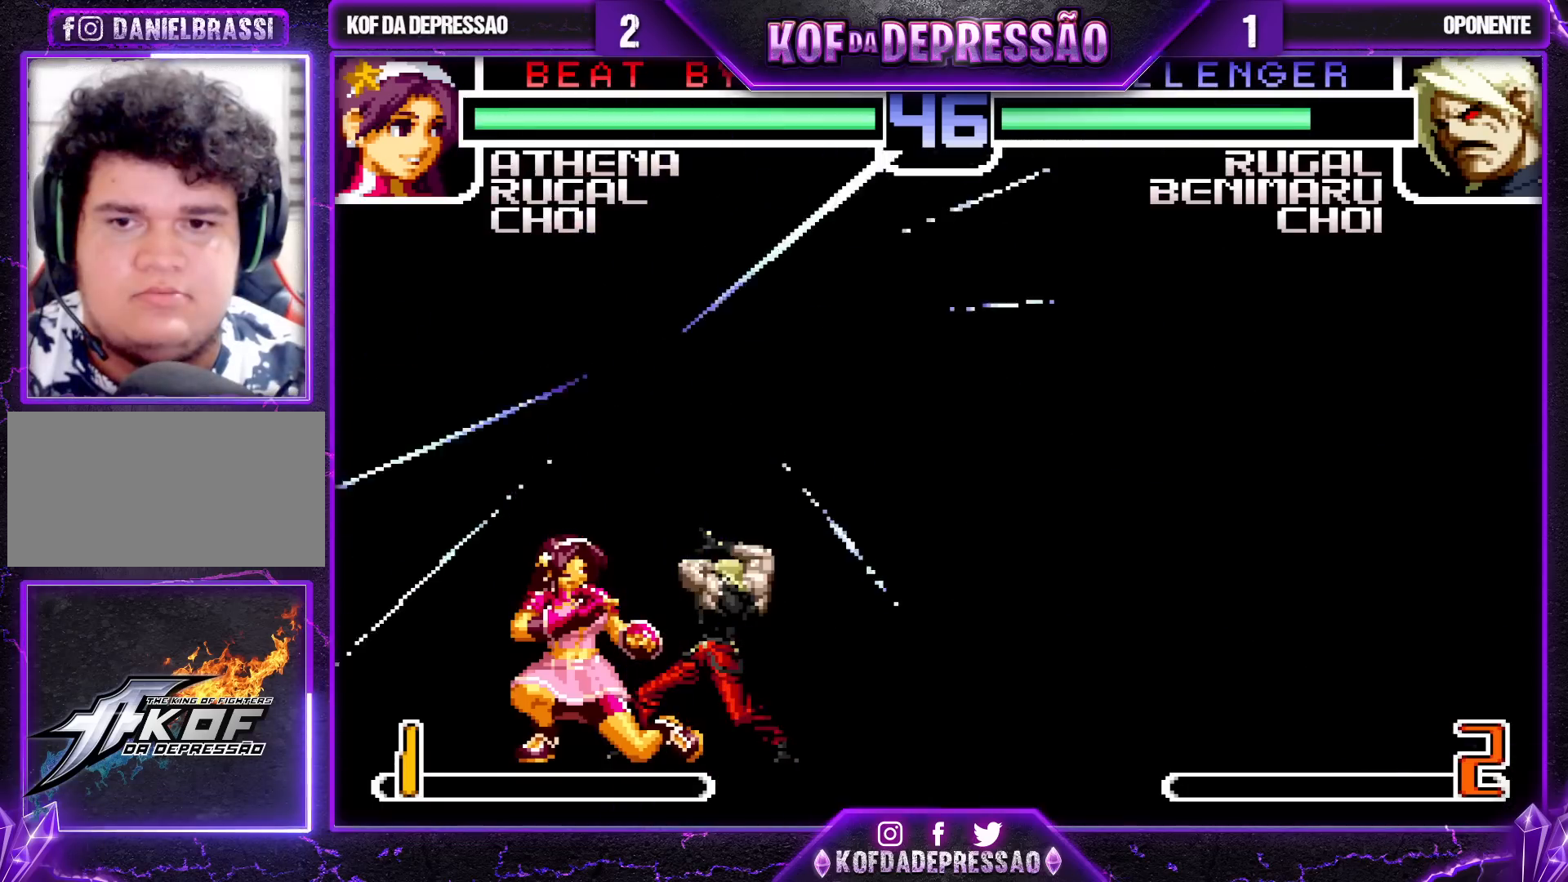
{"buttons": [], "left_stick": "down-left", "events": [[217, "CROSS", "down"], [217, "R1", "down"], [283, "CROSS", "up"], [300, "R1", "up"]]}
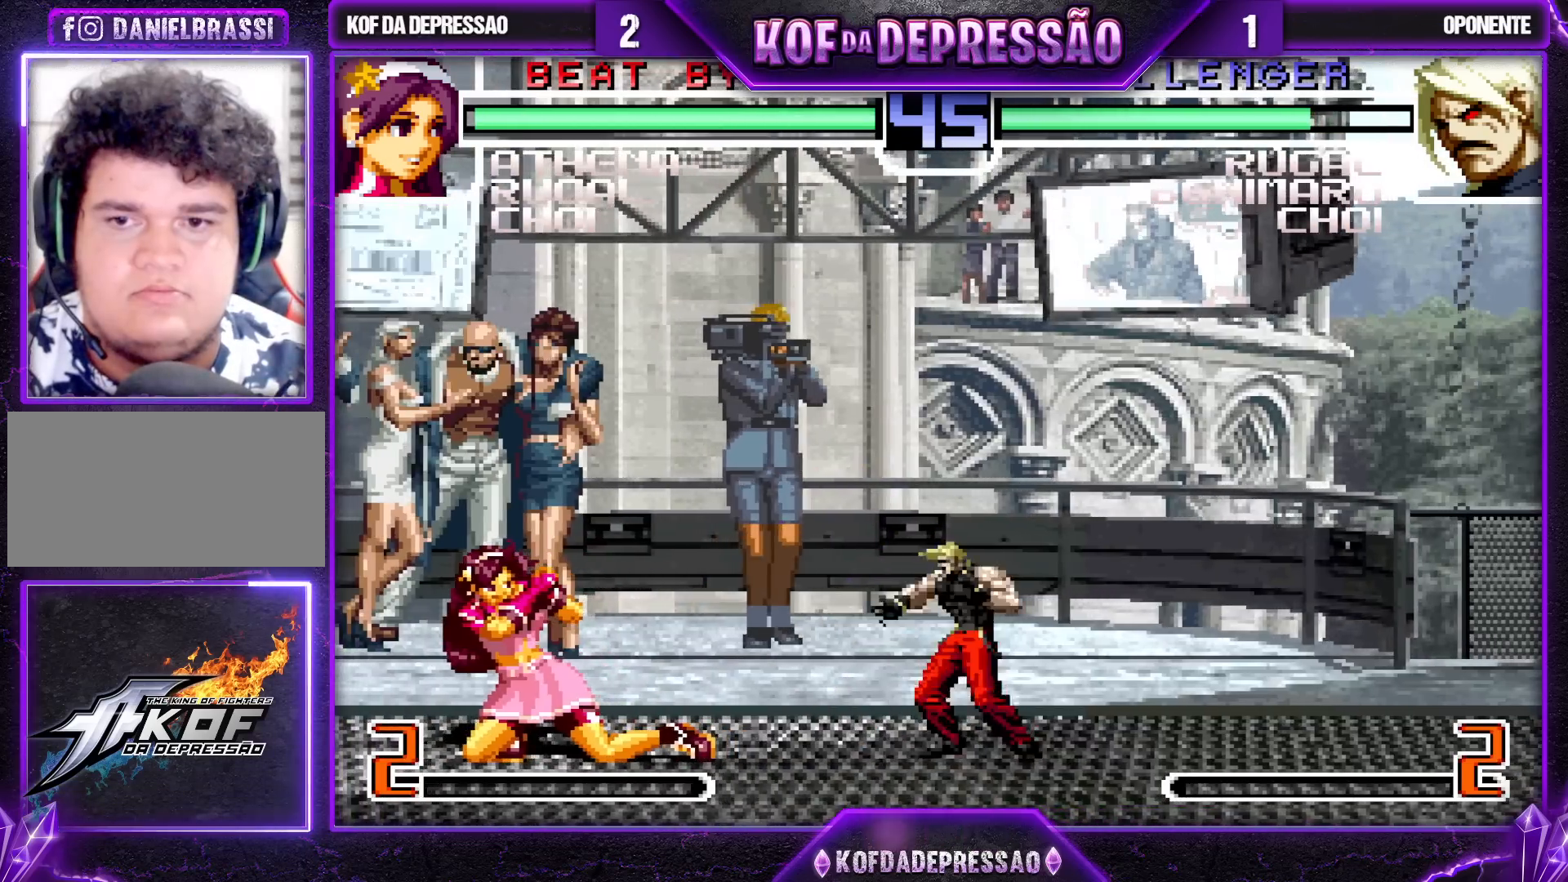
{"buttons": [], "left_stick": "center", "events": [[383, "left_stick", "right"], [467, "left_stick", "center"]]}
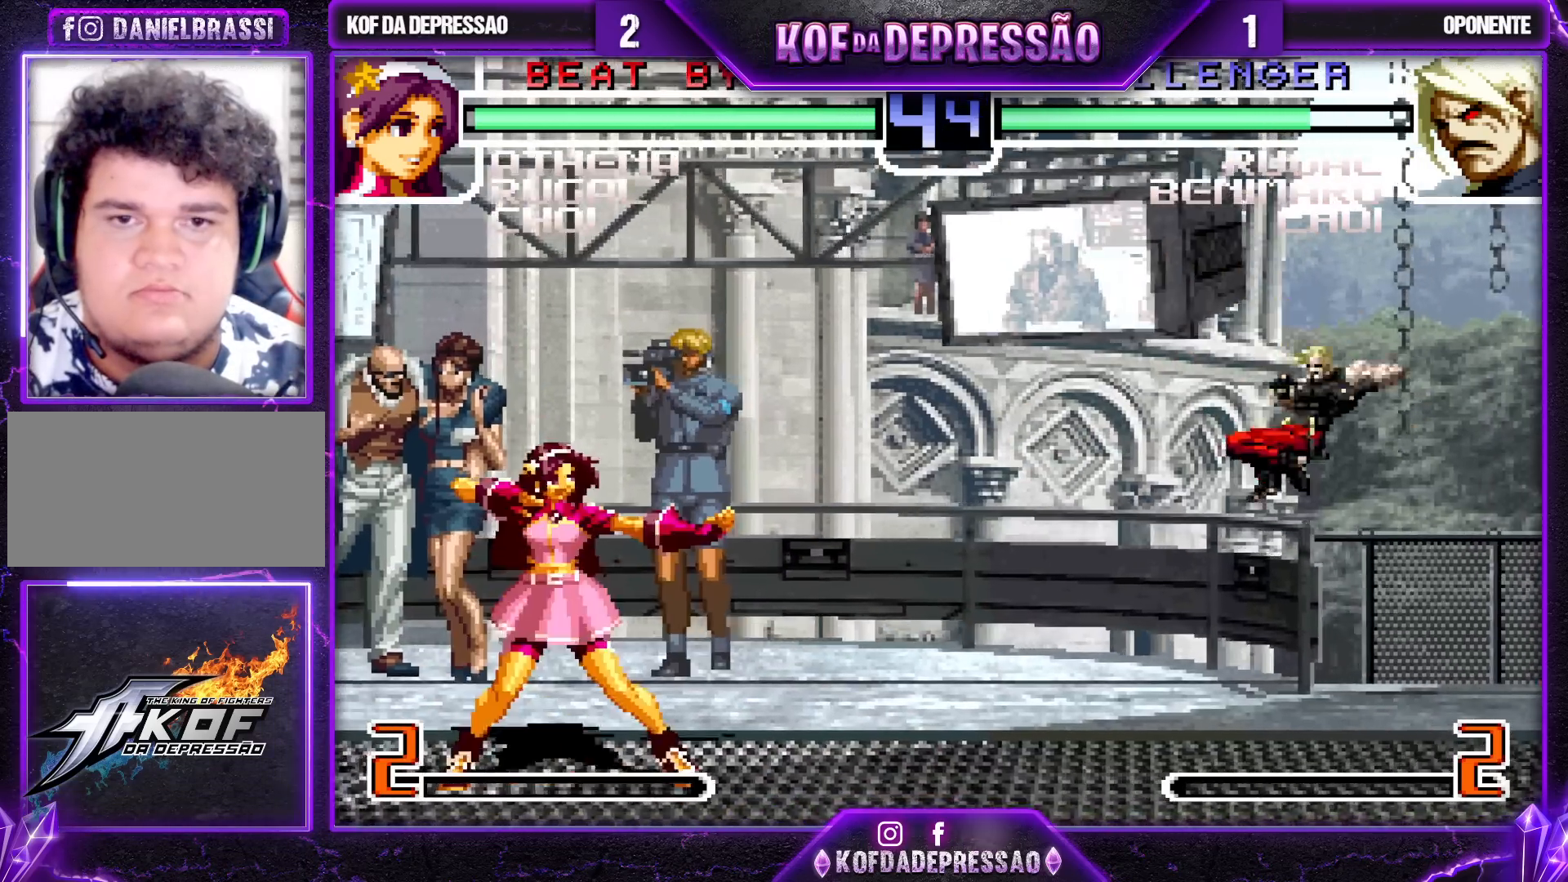
{"buttons": [], "left_stick": "right", "events": [[17, "left_stick", "right"], [200, "SQUARE", "down"], [200, "TRIANGLE", "down"], [267, "SQUARE", "up"], [283, "TRIANGLE", "up"]]}
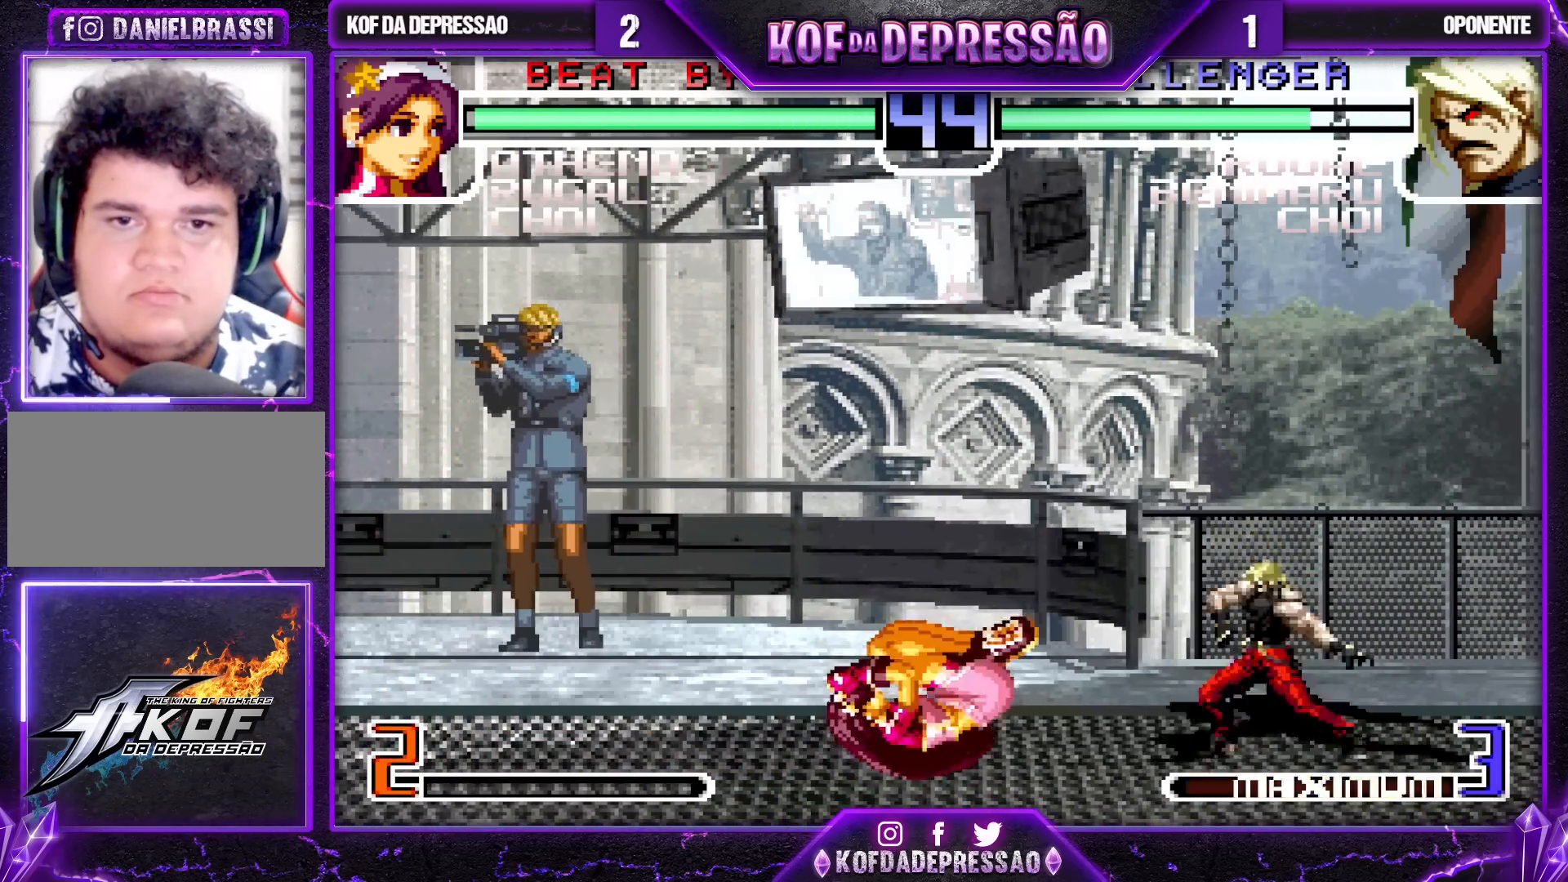
{"buttons": [], "left_stick": "down-left", "events": [[50, "left_stick", "center"], [150, "left_stick", "down-left"]]}
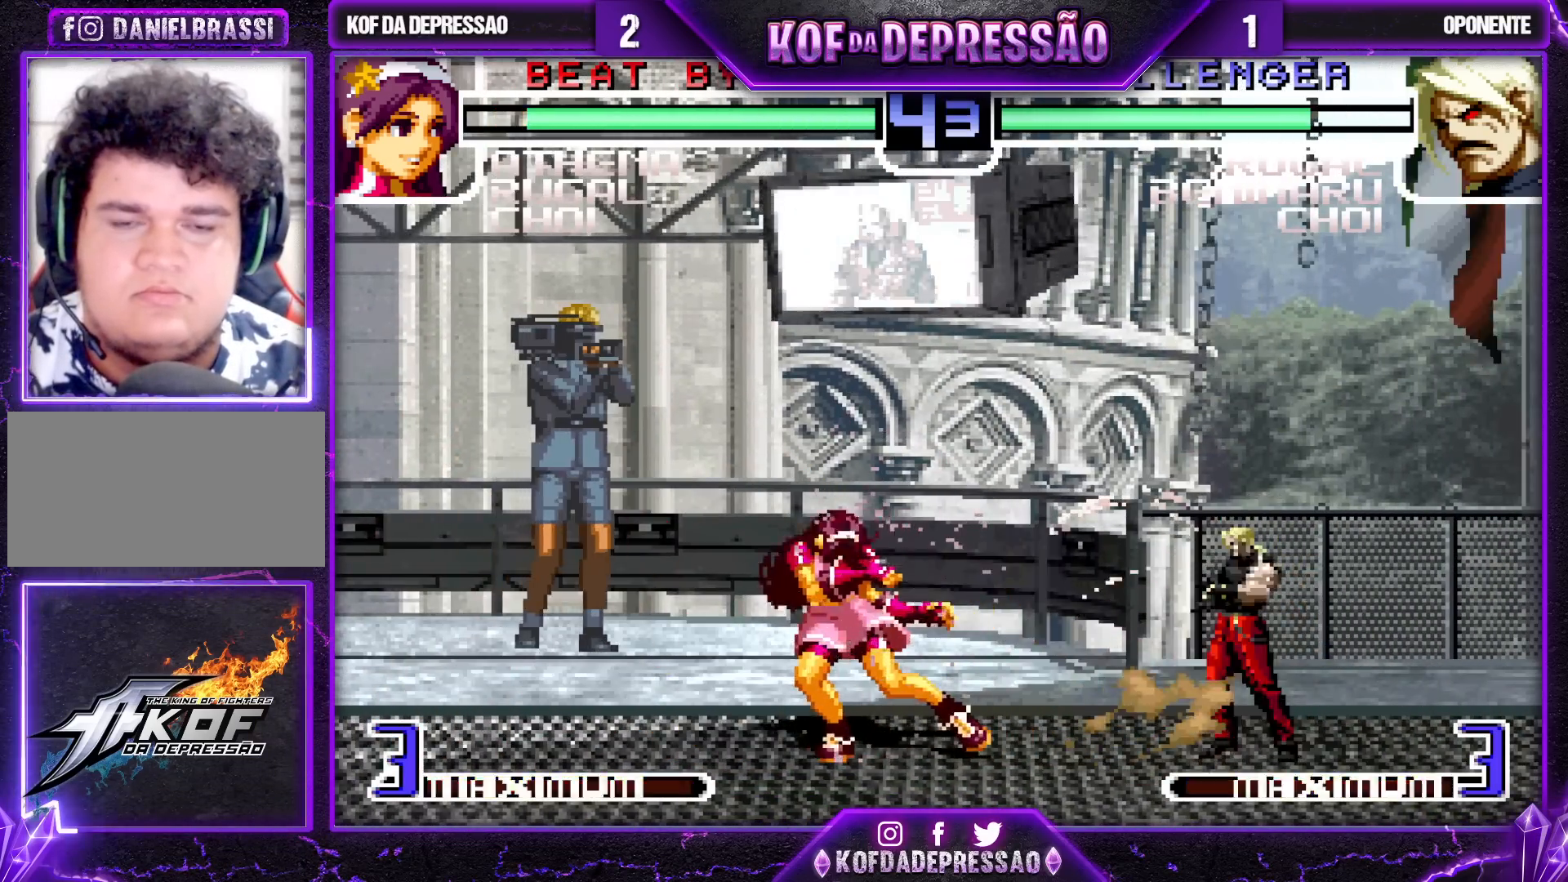
{"buttons": [], "left_stick": "down-left", "events": []}
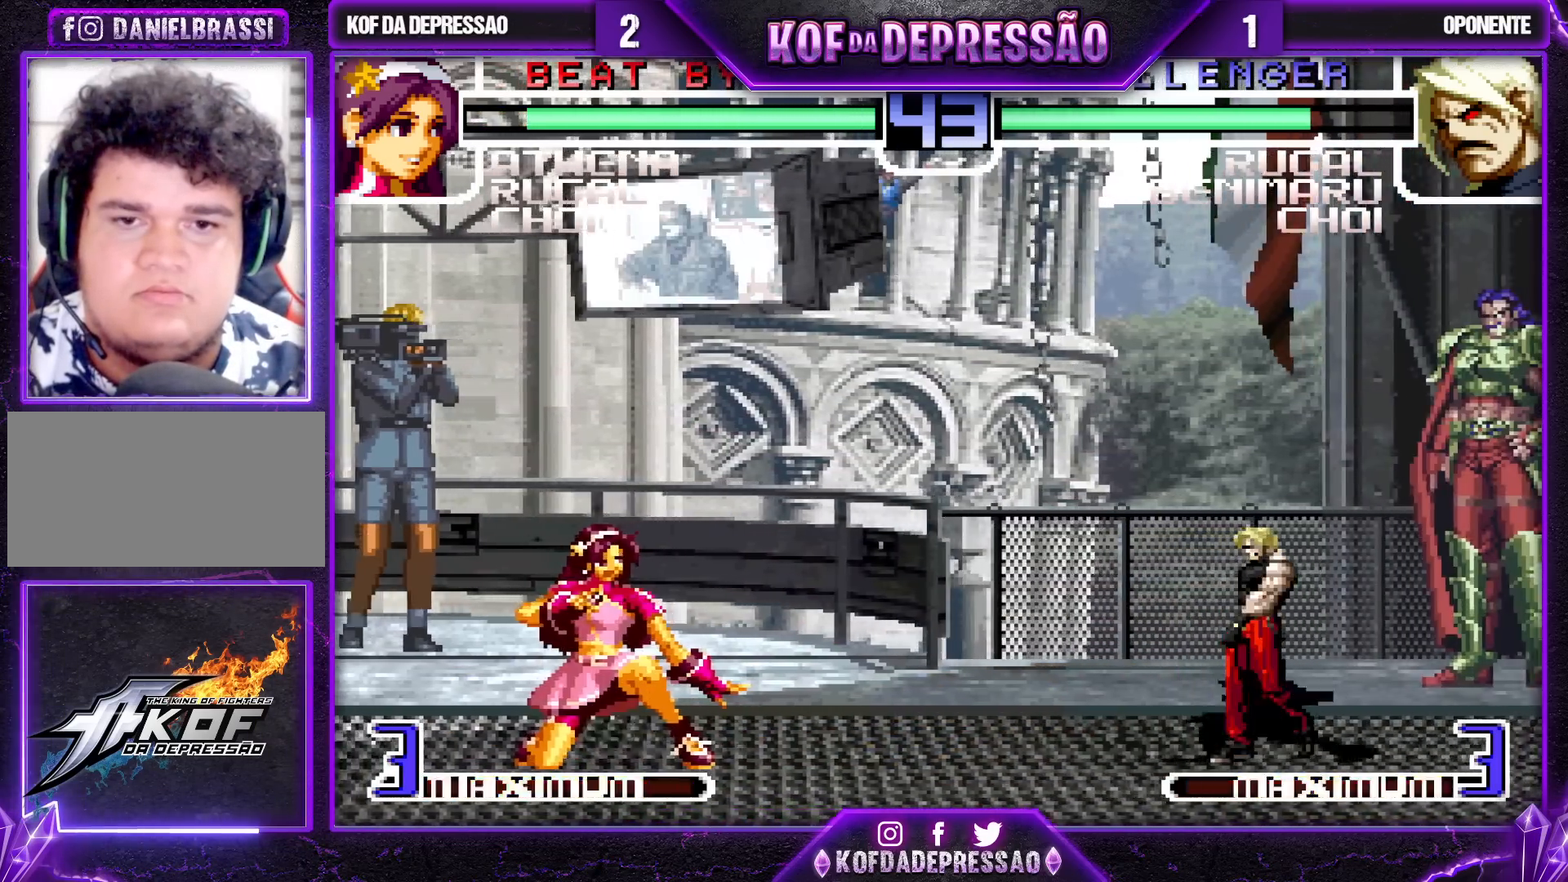
{"buttons": [], "left_stick": "center", "events": [[50, "left_stick", "down-right"], [100, "left_stick", "up-right"], [317, "left_stick", "center"]]}
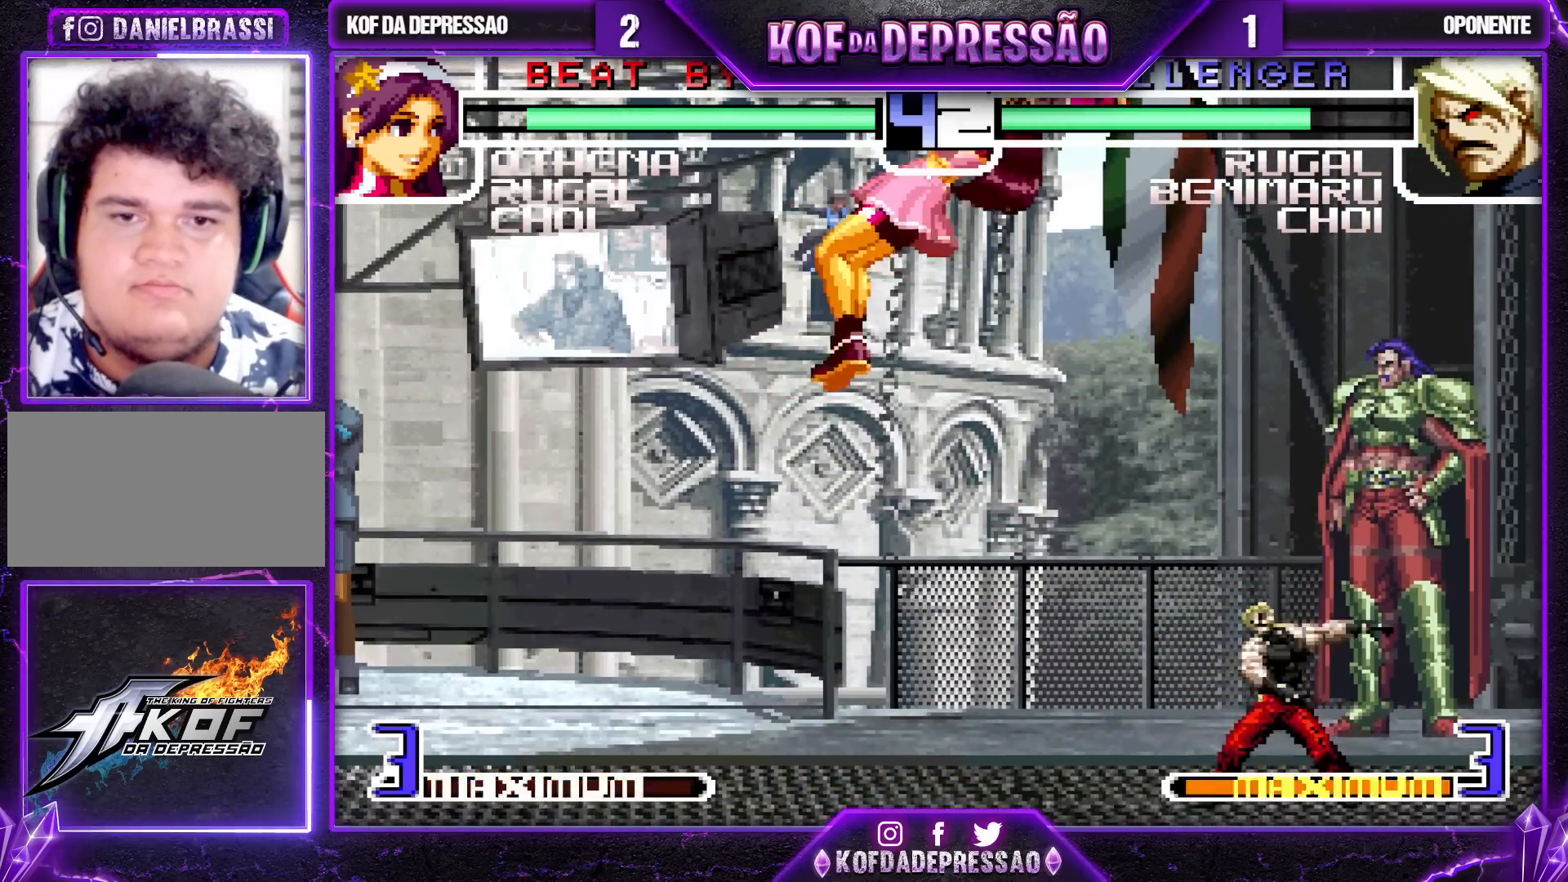
{"buttons": ["R1"], "left_stick": "left", "events": [[200, "SQUARE", "down"], [283, "SQUARE", "up"], [367, "left_stick", "left"], [433, "R1", "down"]]}
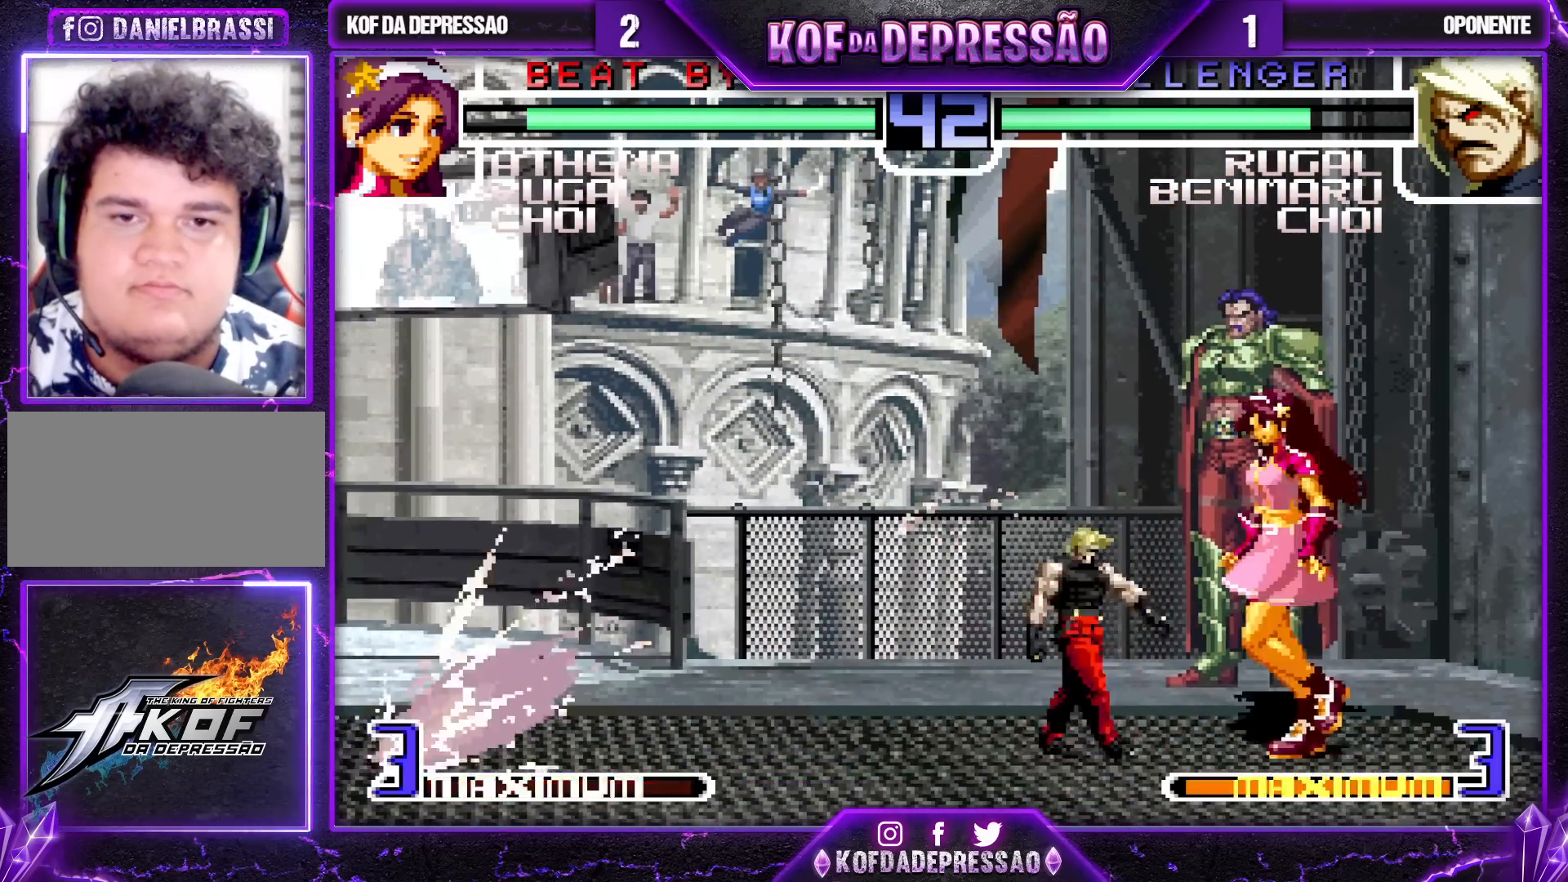
{"buttons": [], "left_stick": "down-left", "events": [[33, "R1", "up"], [117, "R1", "down"], [117, "TRIANGLE", "down"], [167, "R1", "up"], [167, "TRIANGLE", "up"], [367, "R1", "down"], [400, "left_stick", "down-left"], [467, "R1", "up"]]}
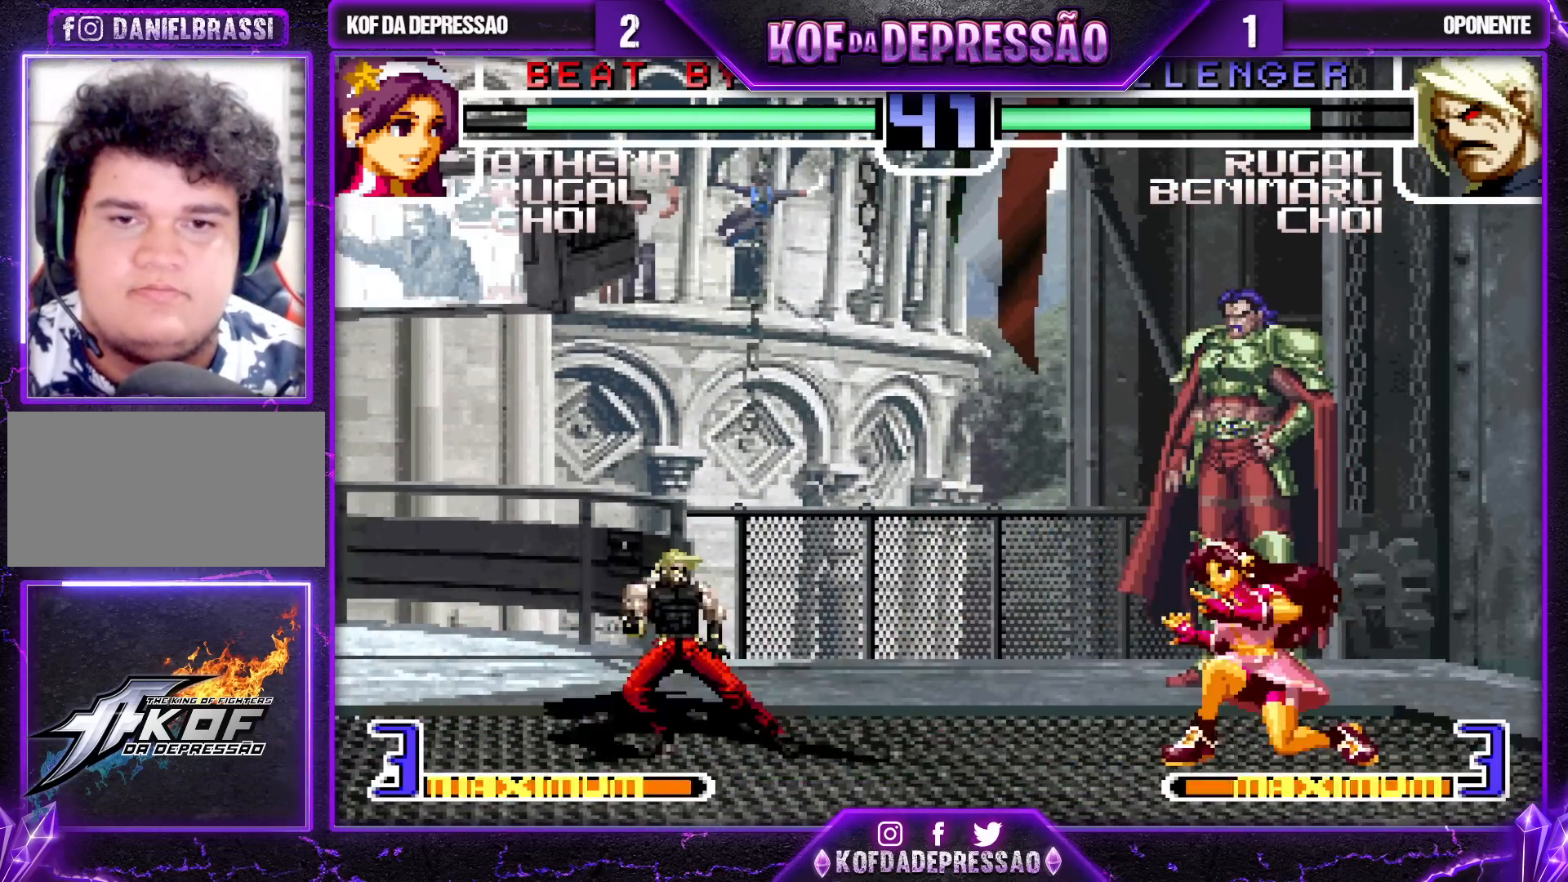
{"buttons": [], "left_stick": "down-right", "events": [[117, "left_stick", "down-right"]]}
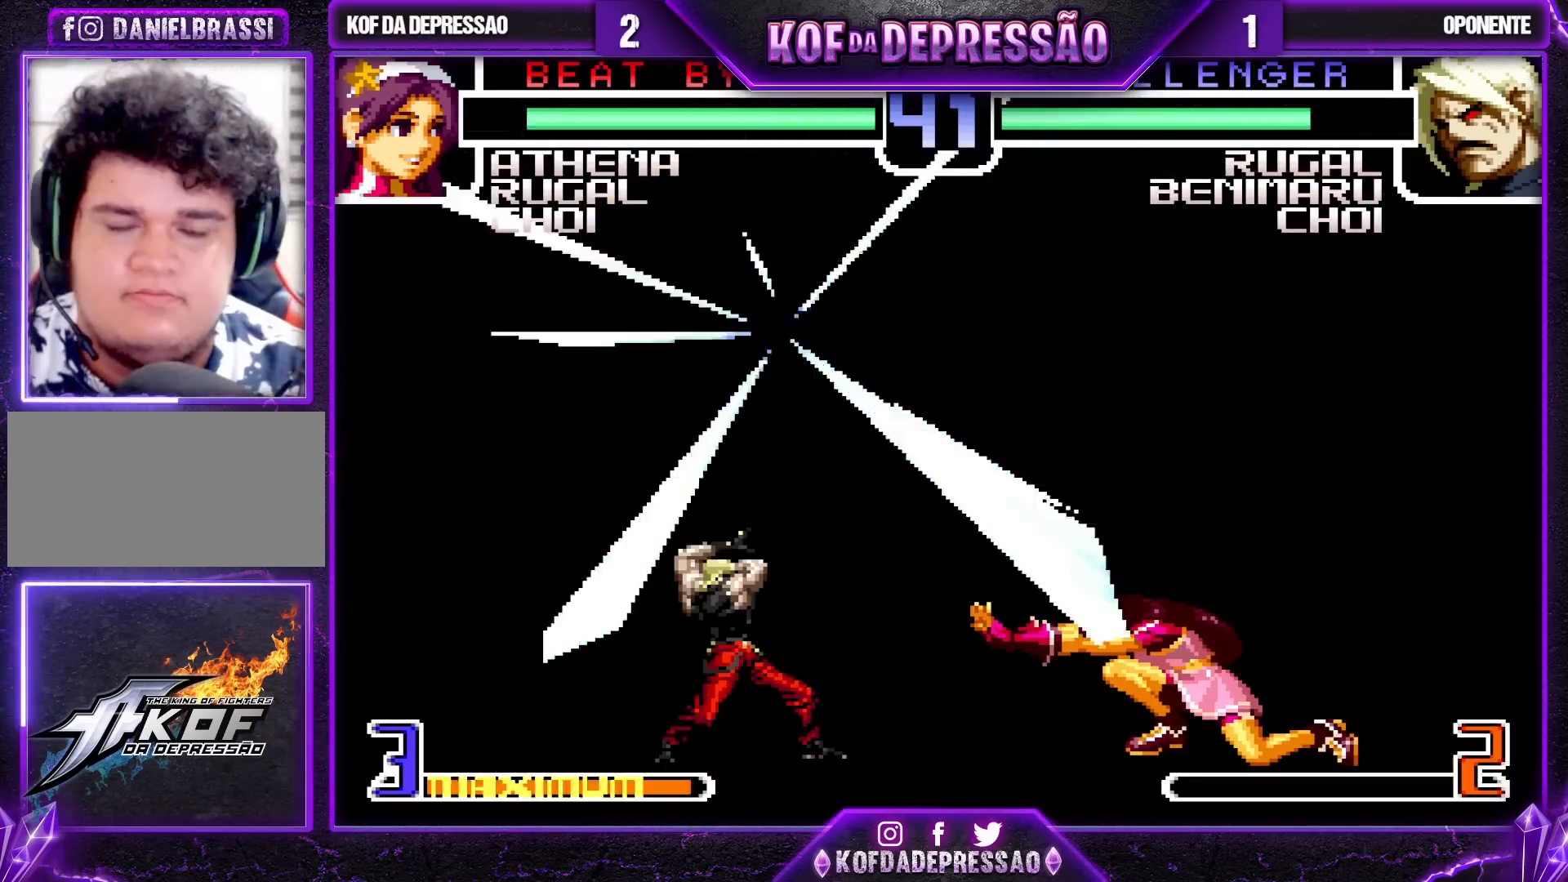
{"buttons": [], "left_stick": "down-right", "events": []}
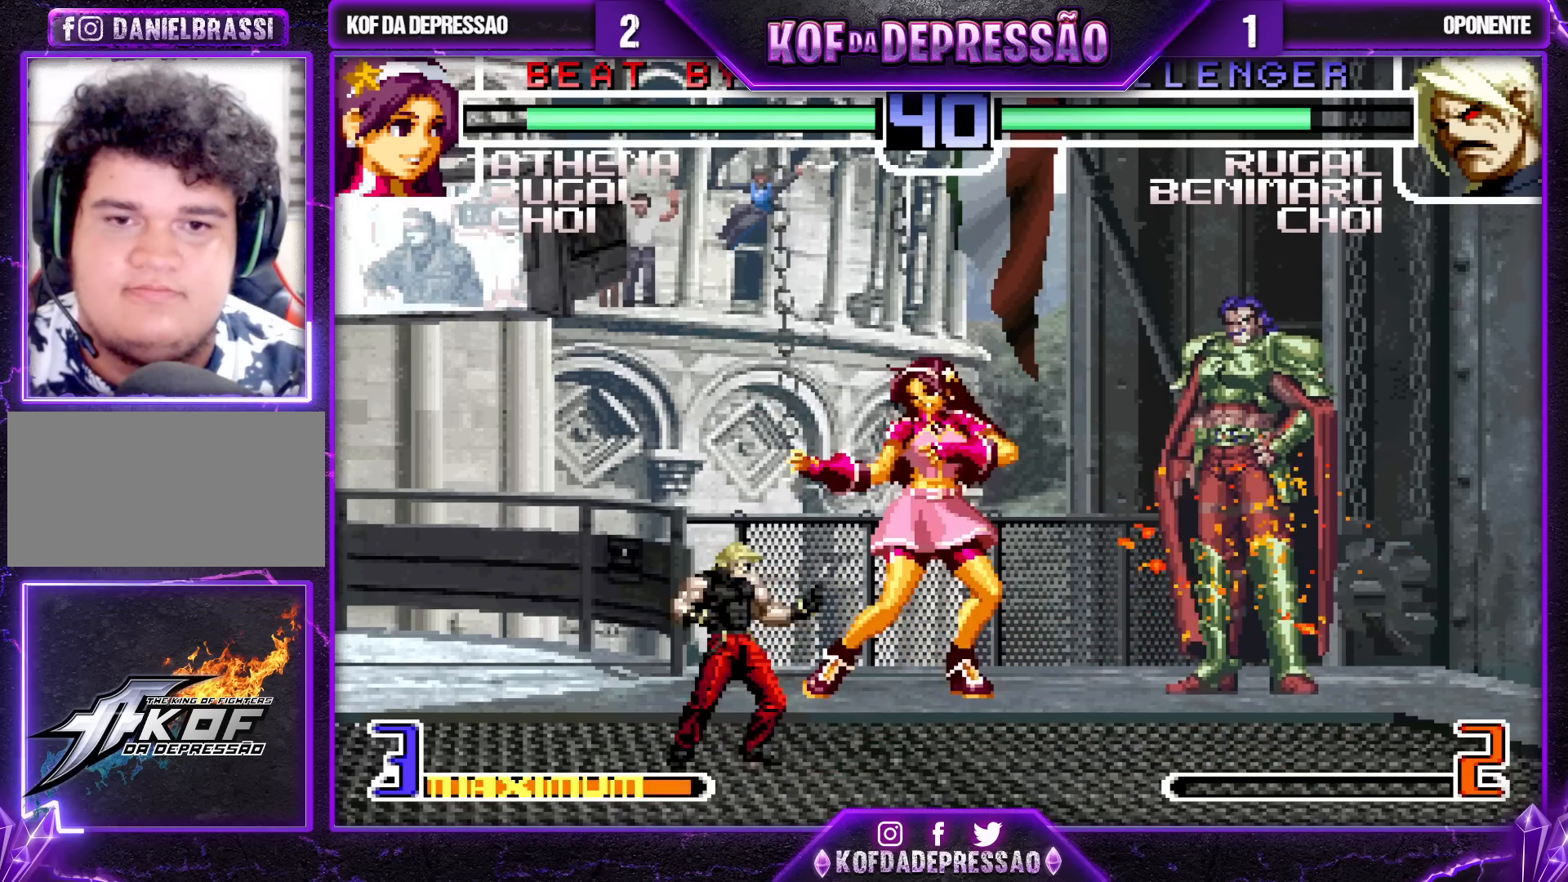
{"buttons": [], "left_stick": "center", "events": [[150, "left_stick", "center"]]}
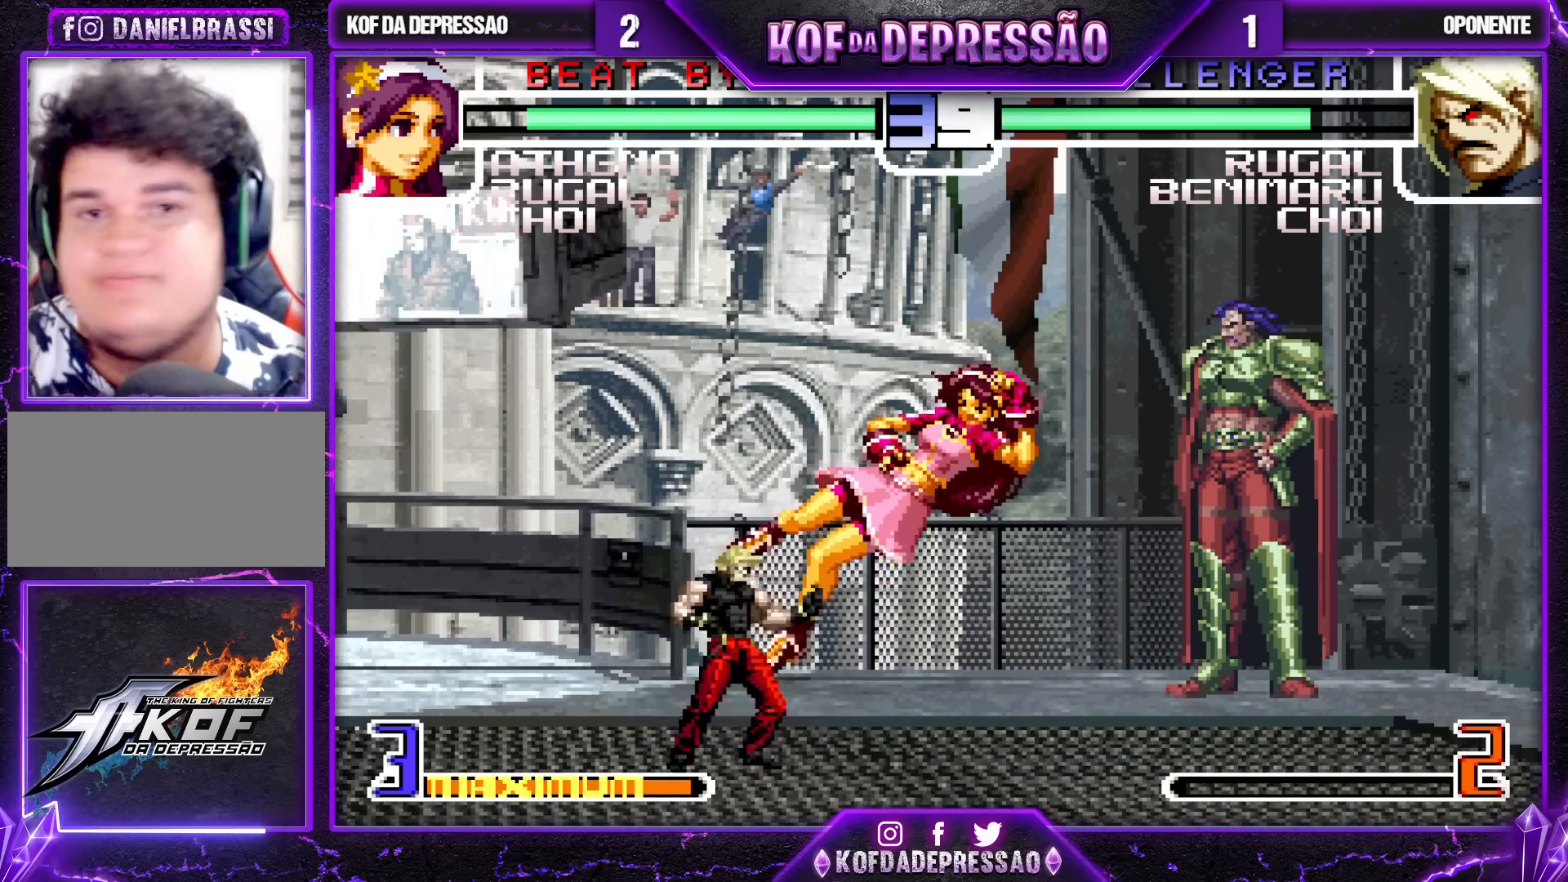
{"buttons": [], "left_stick": "center", "events": []}
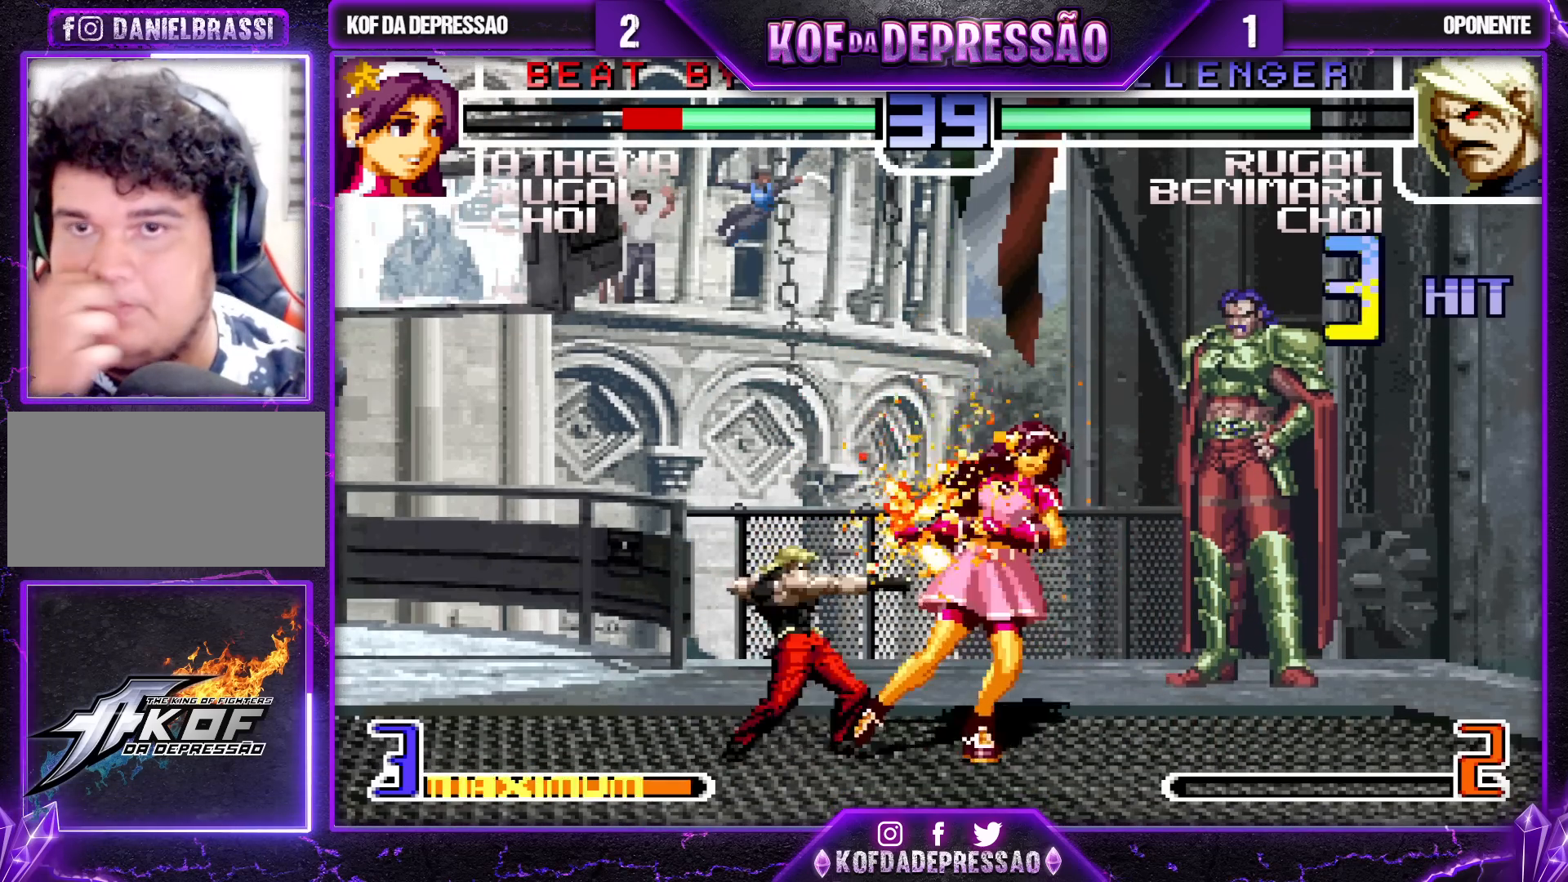
{"buttons": [], "left_stick": "center", "events": [[67, "TRIANGLE", "down"], [133, "TRIANGLE", "up"], [333, "TRIANGLE", "down"], [400, "TRIANGLE", "up"]]}
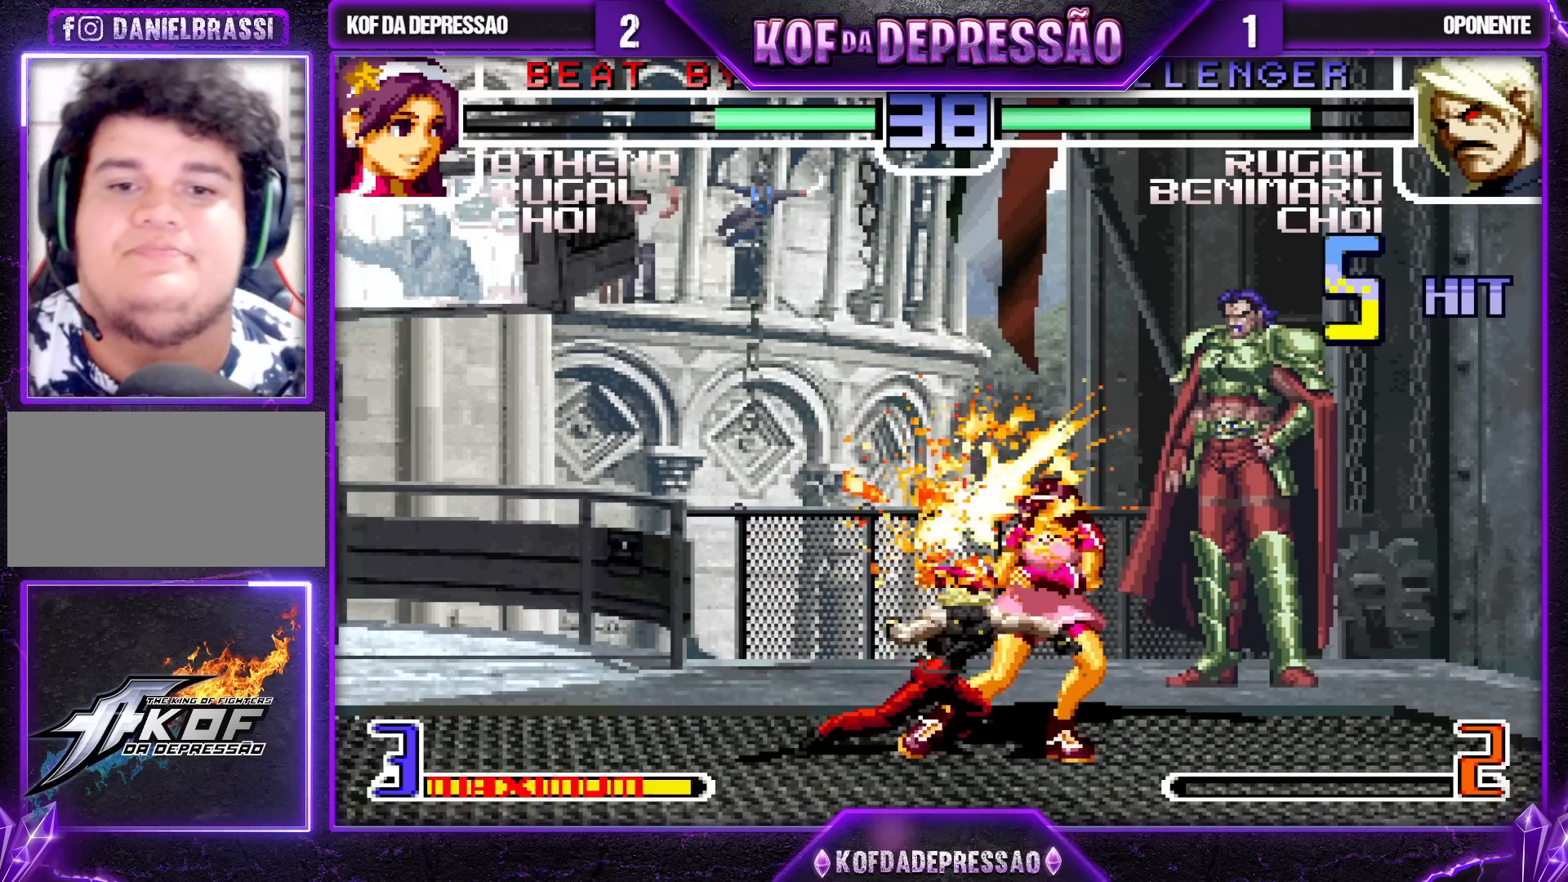
{"buttons": [], "left_stick": "center", "events": [[67, "TRIANGLE", "down"], [150, "TRIANGLE", "up"], [300, "TRIANGLE", "down"], [367, "TRIANGLE", "up"]]}
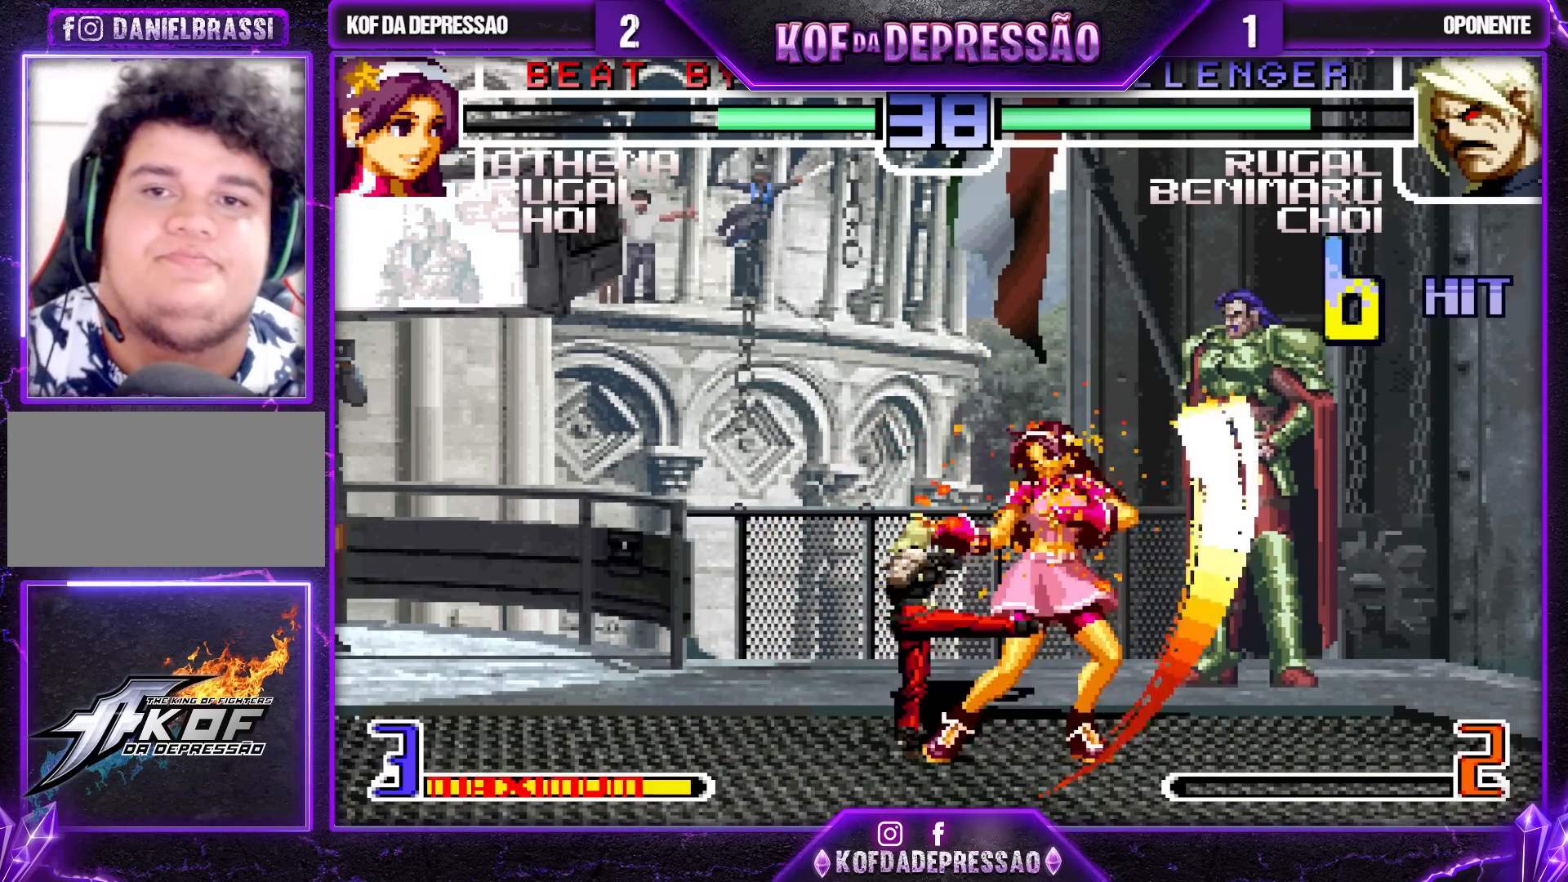
{"buttons": ["TRIANGLE"], "left_stick": "center", "events": [[67, "TRIANGLE", "down"], [133, "TRIANGLE", "up"], [317, "TRIANGLE", "down"], [400, "TRIANGLE", "up"], [483, "TRIANGLE", "down"]]}
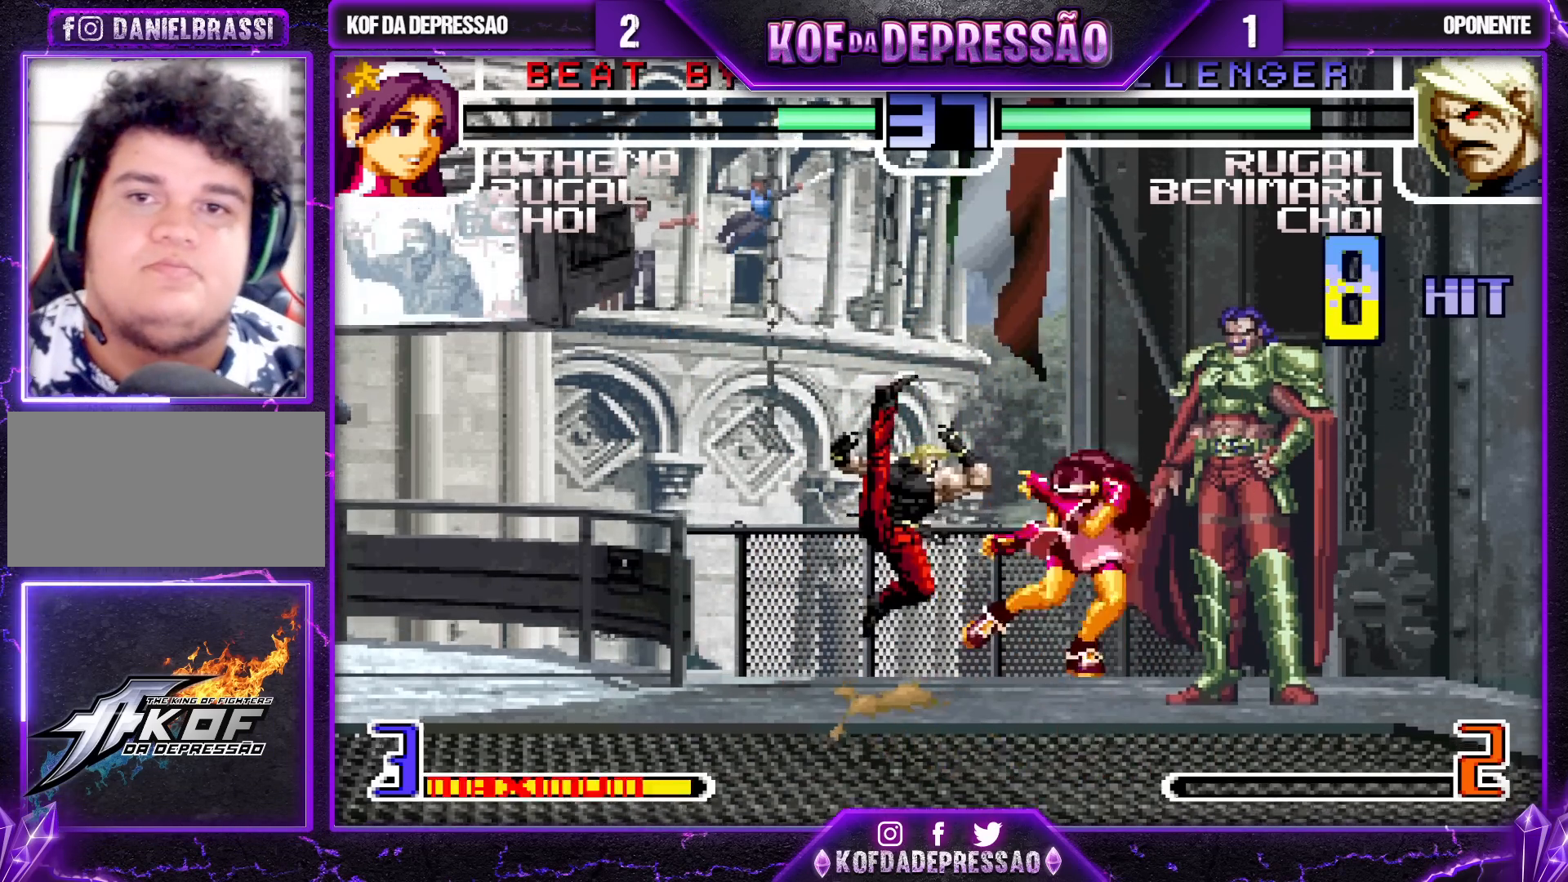
{"buttons": [], "left_stick": "center", "events": [[433, "TRIANGLE", "up"]]}
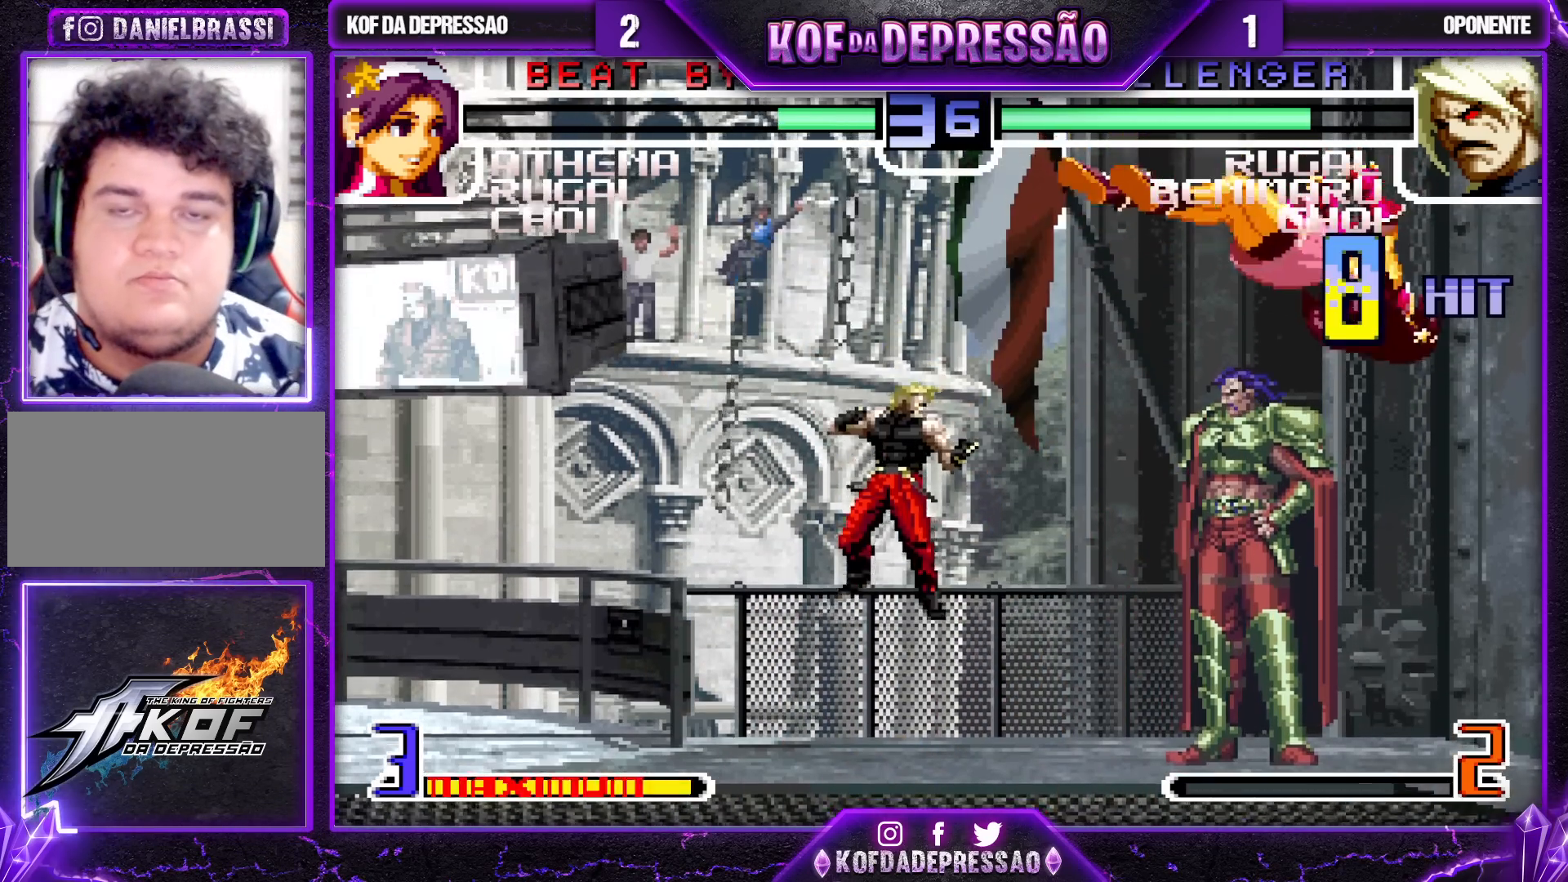
{"buttons": [], "left_stick": "right", "events": [[33, "left_stick", "right"], [133, "SQUARE", "down"], [133, "TRIANGLE", "down"], [150, "SQUARE", "up"], [150, "TRIANGLE", "up"], [200, "SQUARE", "down"], [200, "TRIANGLE", "down"], [250, "SQUARE", "up"], [267, "TRIANGLE", "up"]]}